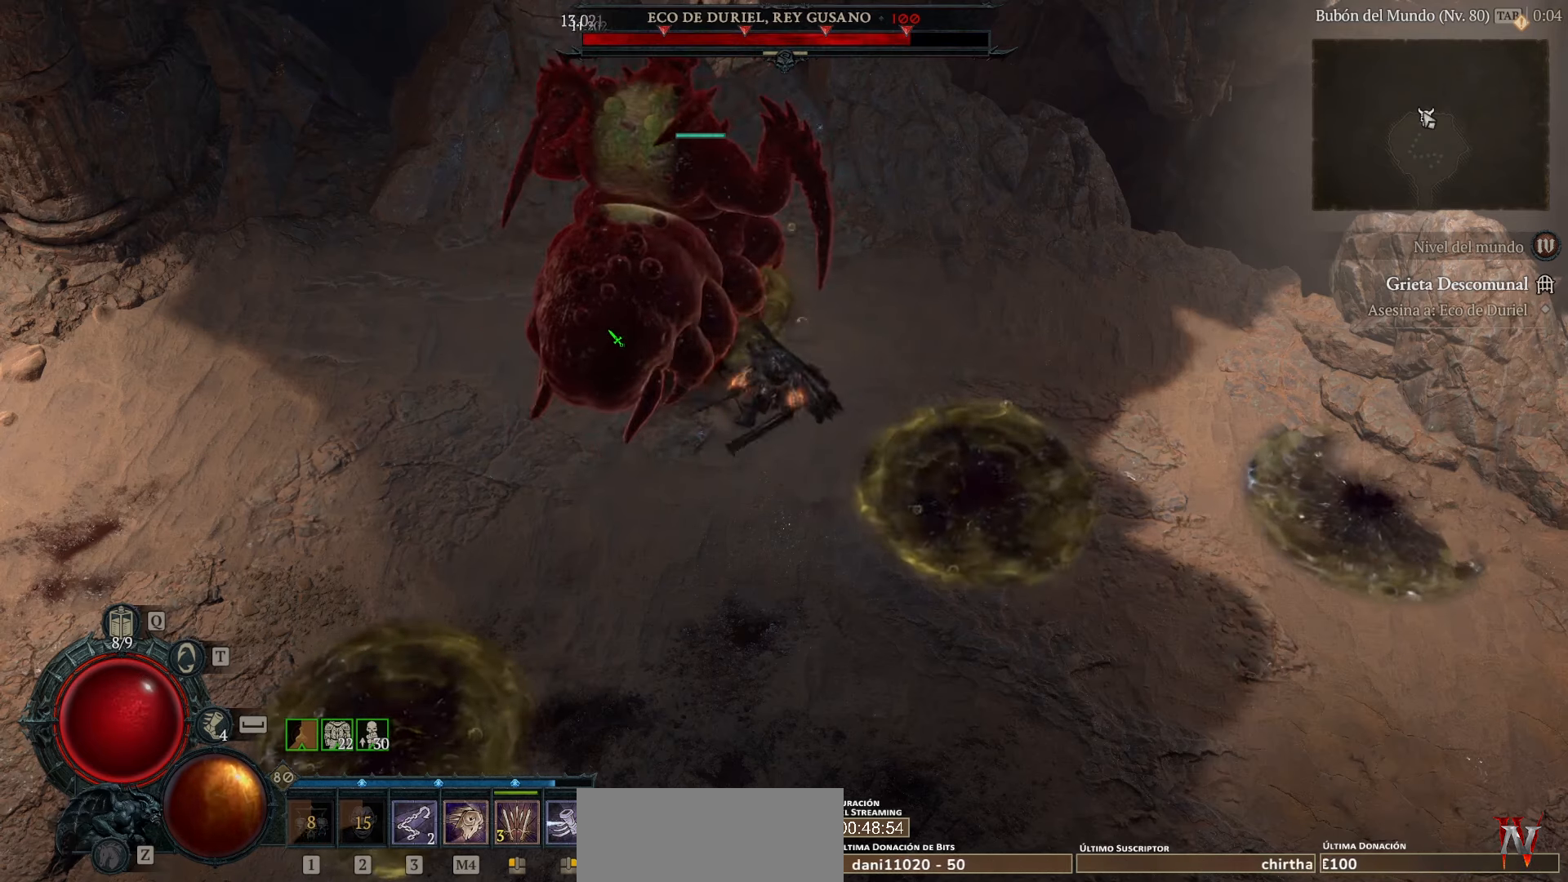
Gameplay with keyboard and mouse; each line is a JSON object with the keys and mouse buttons held at the frame after it. "events" lists presses ("down") and releases ("up") of "space", "mouse_left" and "mouse_right" between this image and that frame as [ms after this image, input, new state], when the widget could be followed in between. "mouse_left", "mouse_right" = the "left", "right" buttons of the "mouse" list. No other keys are recorded. Not read: mouse_move other_keys.
{"keys": [], "mouse": ["left"], "events": []}
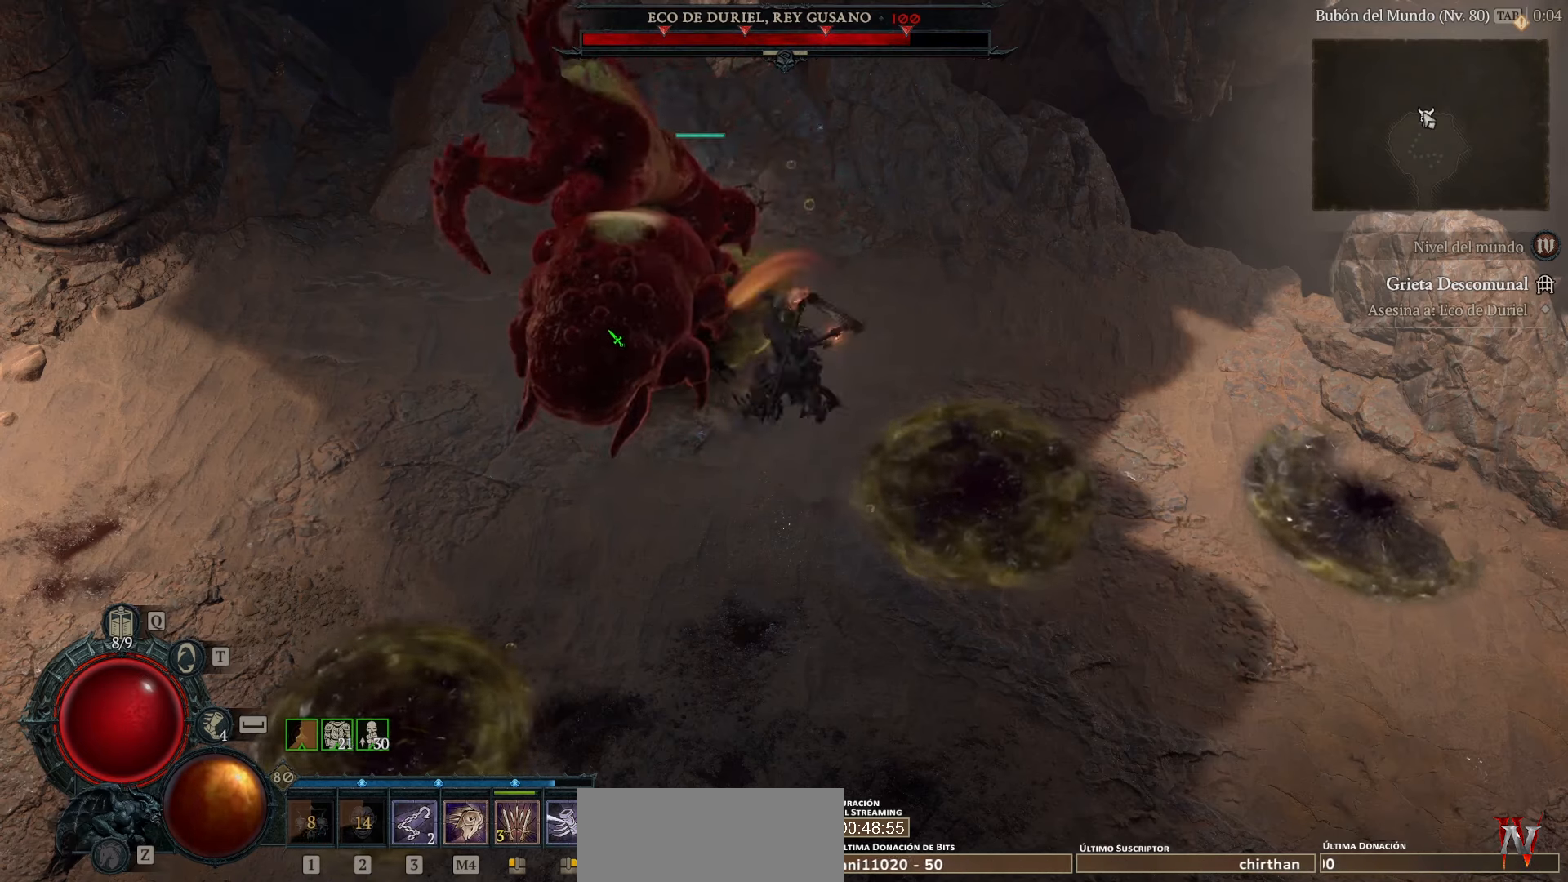
{"keys": [], "mouse": ["left", "right"], "events": [[480, "mouse_right", "down"]]}
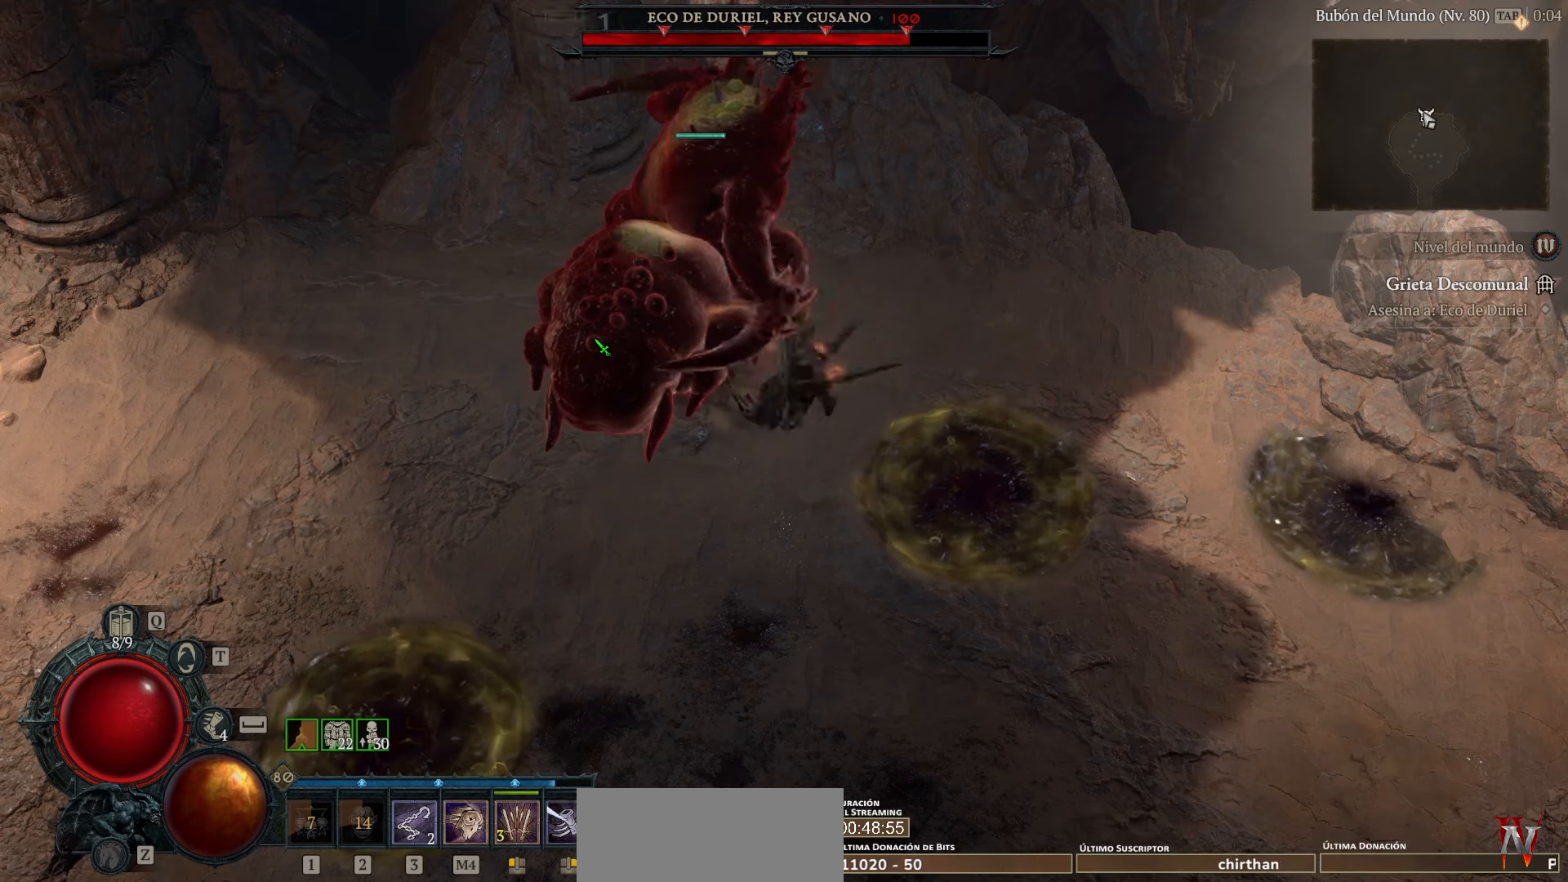
{"keys": [], "mouse": ["left"], "events": [[120, "mouse_right", "up"]]}
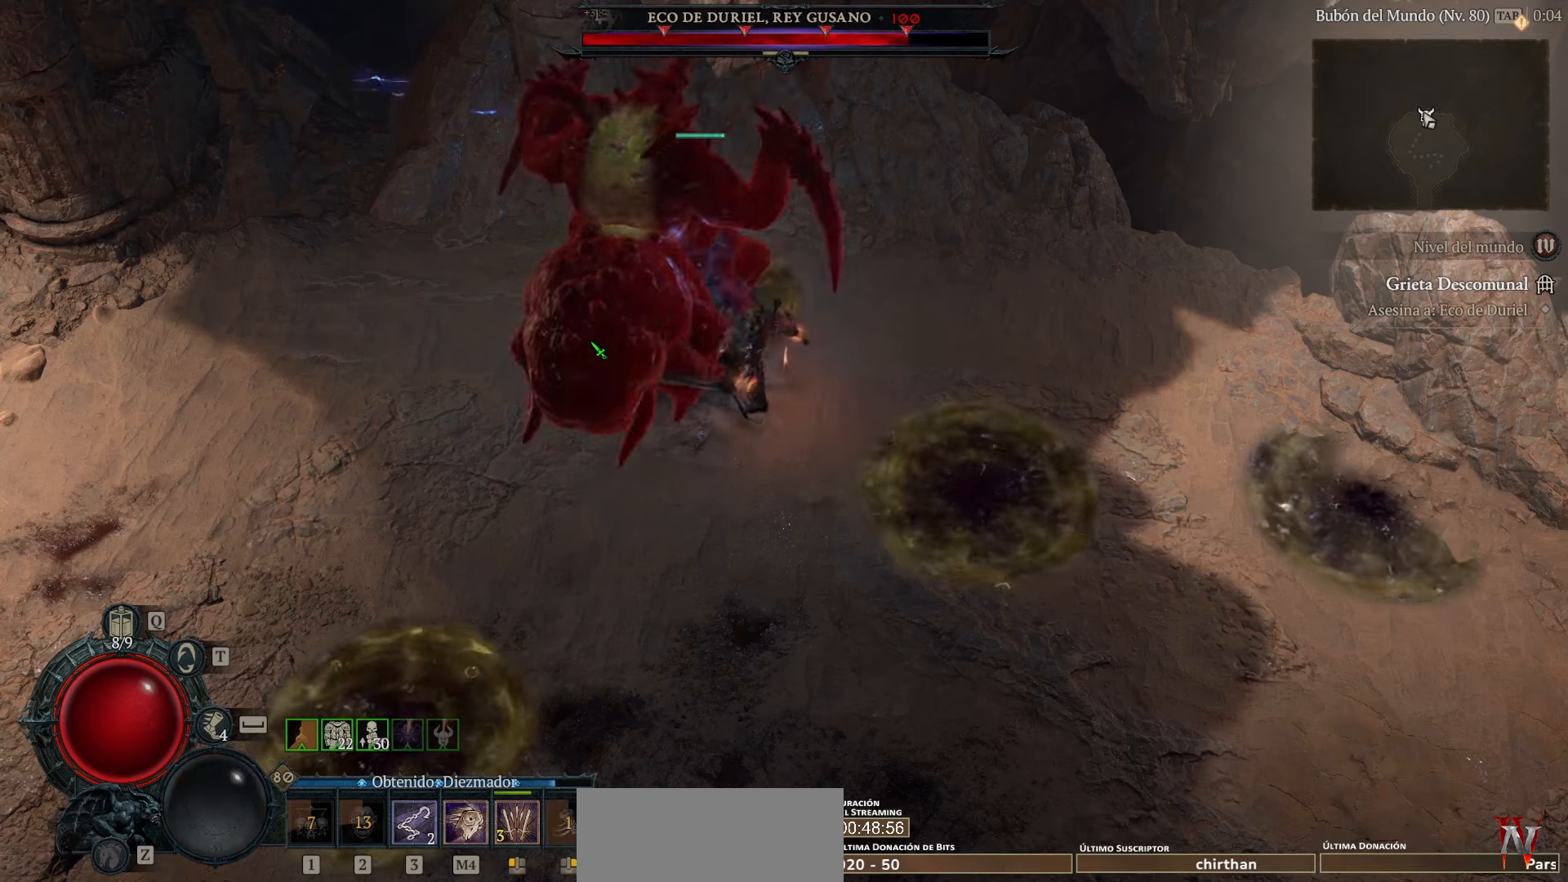
{"keys": [], "mouse": ["left"], "events": []}
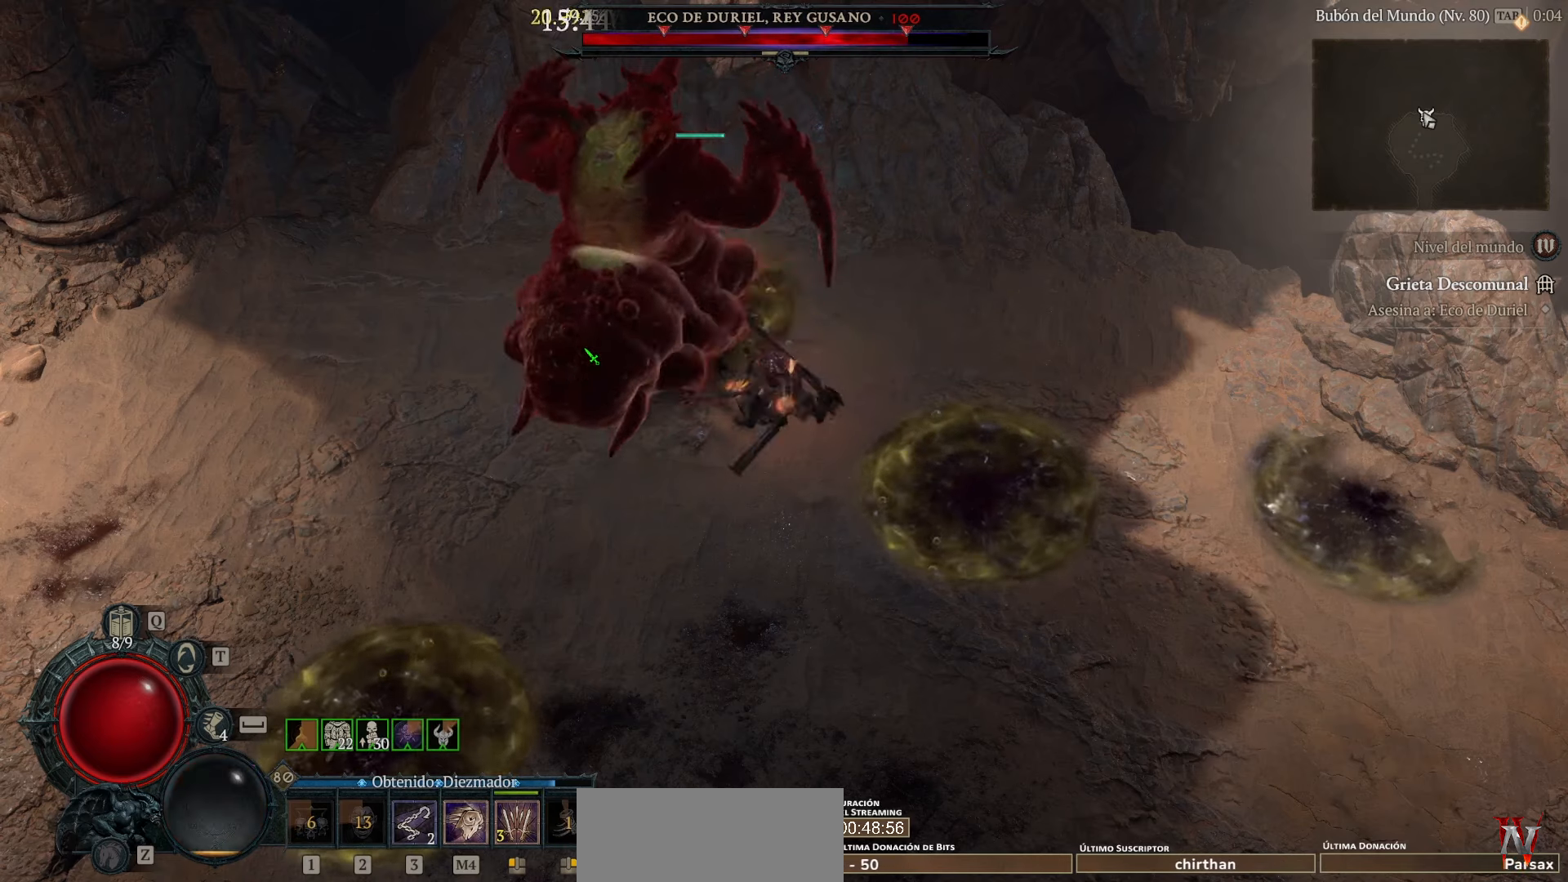
{"keys": [], "mouse": ["left"], "events": []}
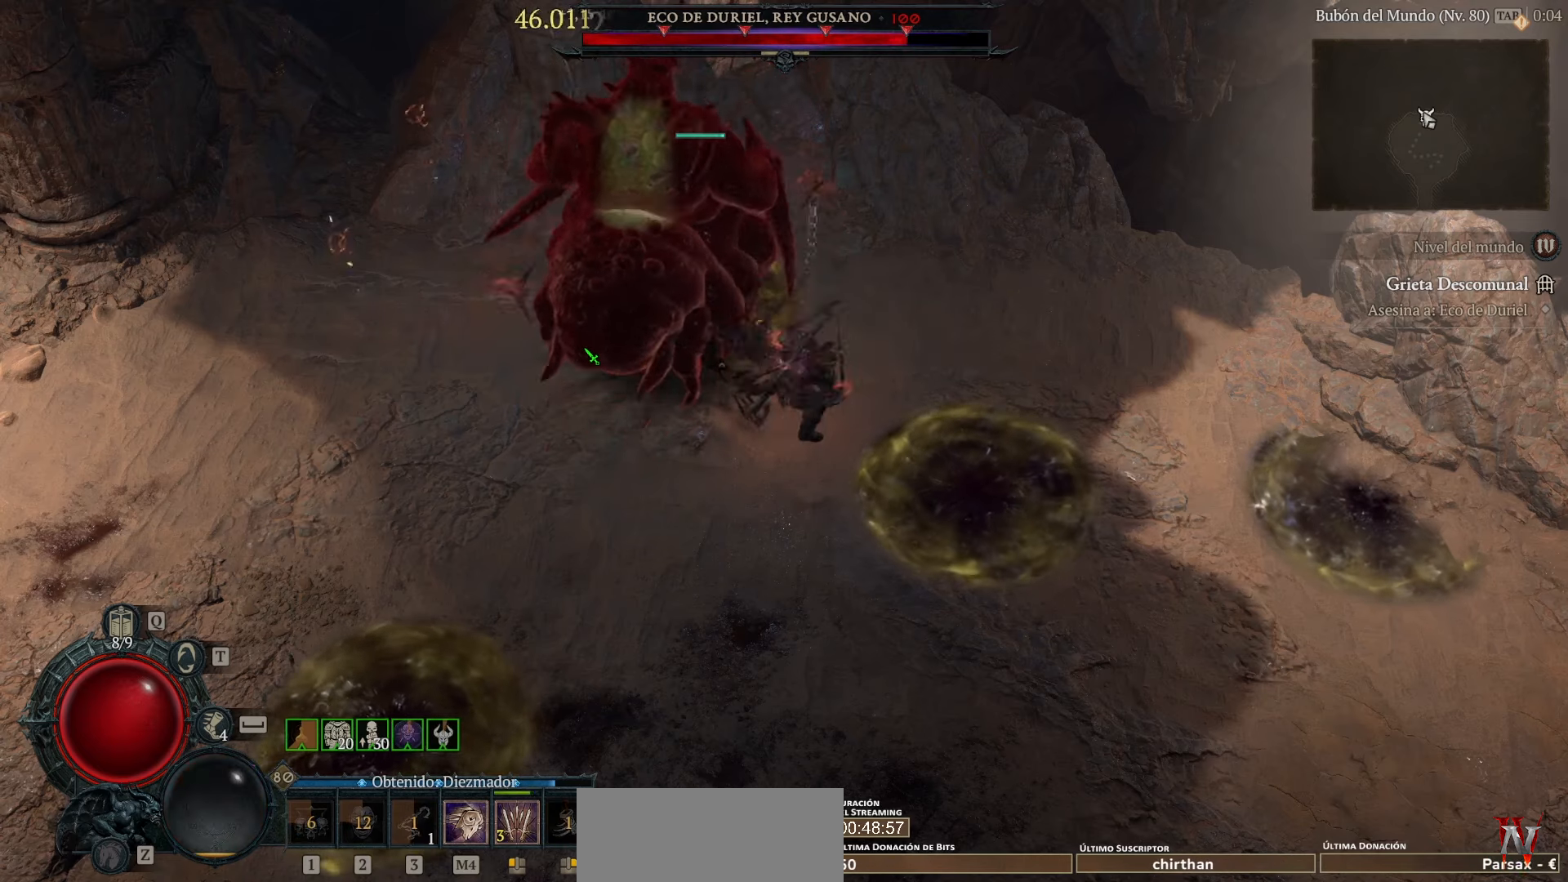
{"keys": [], "mouse": ["left"], "events": []}
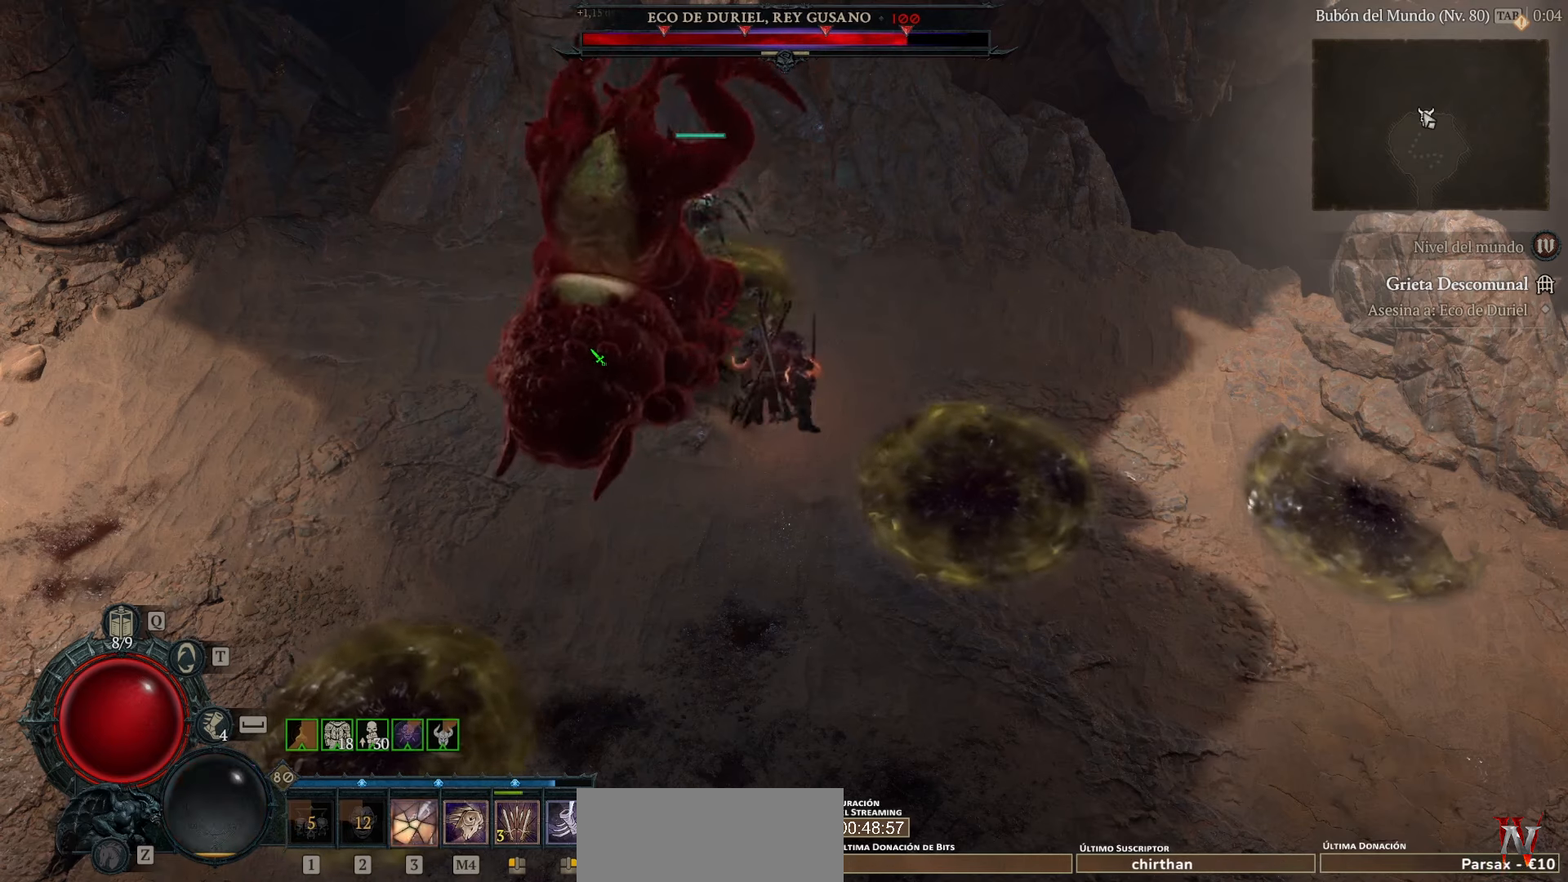
{"keys": [], "mouse": ["left"], "events": []}
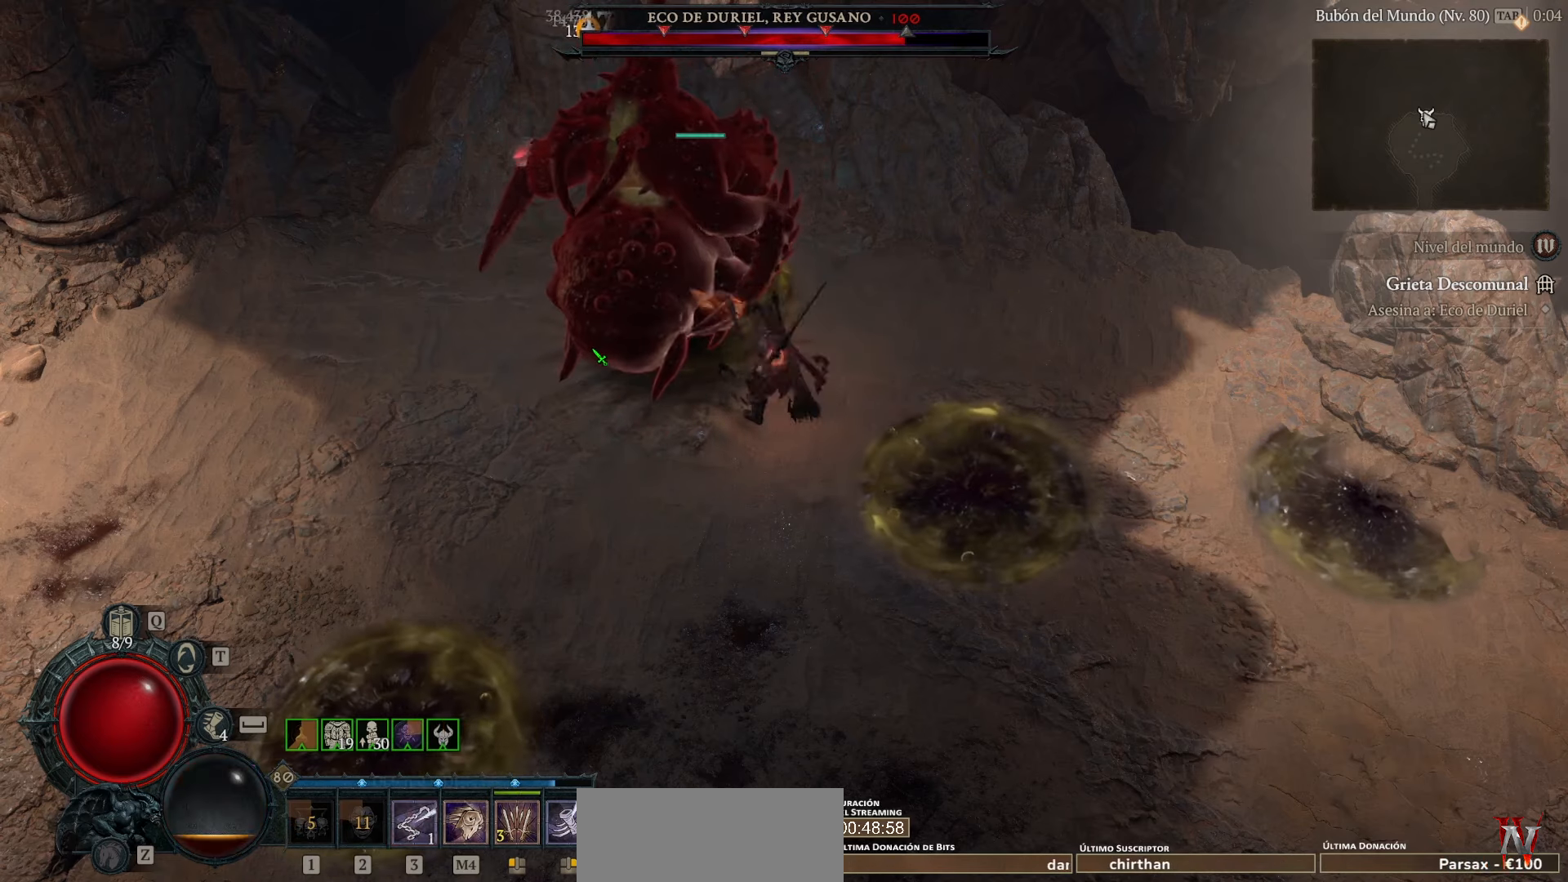
{"keys": [], "mouse": ["left"], "events": []}
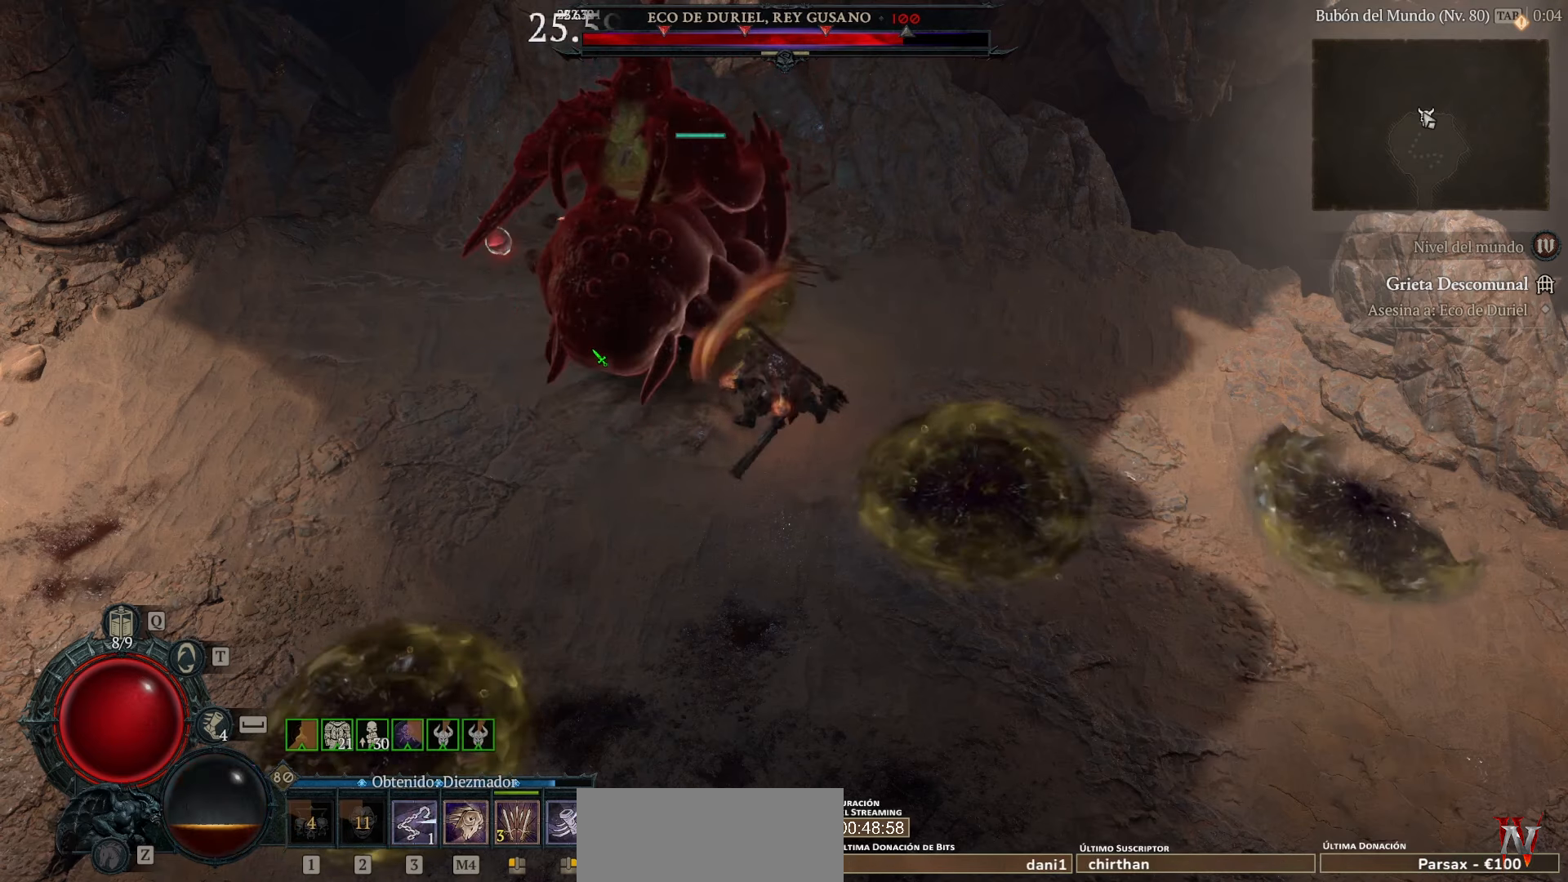
{"keys": [], "mouse": ["left"], "events": []}
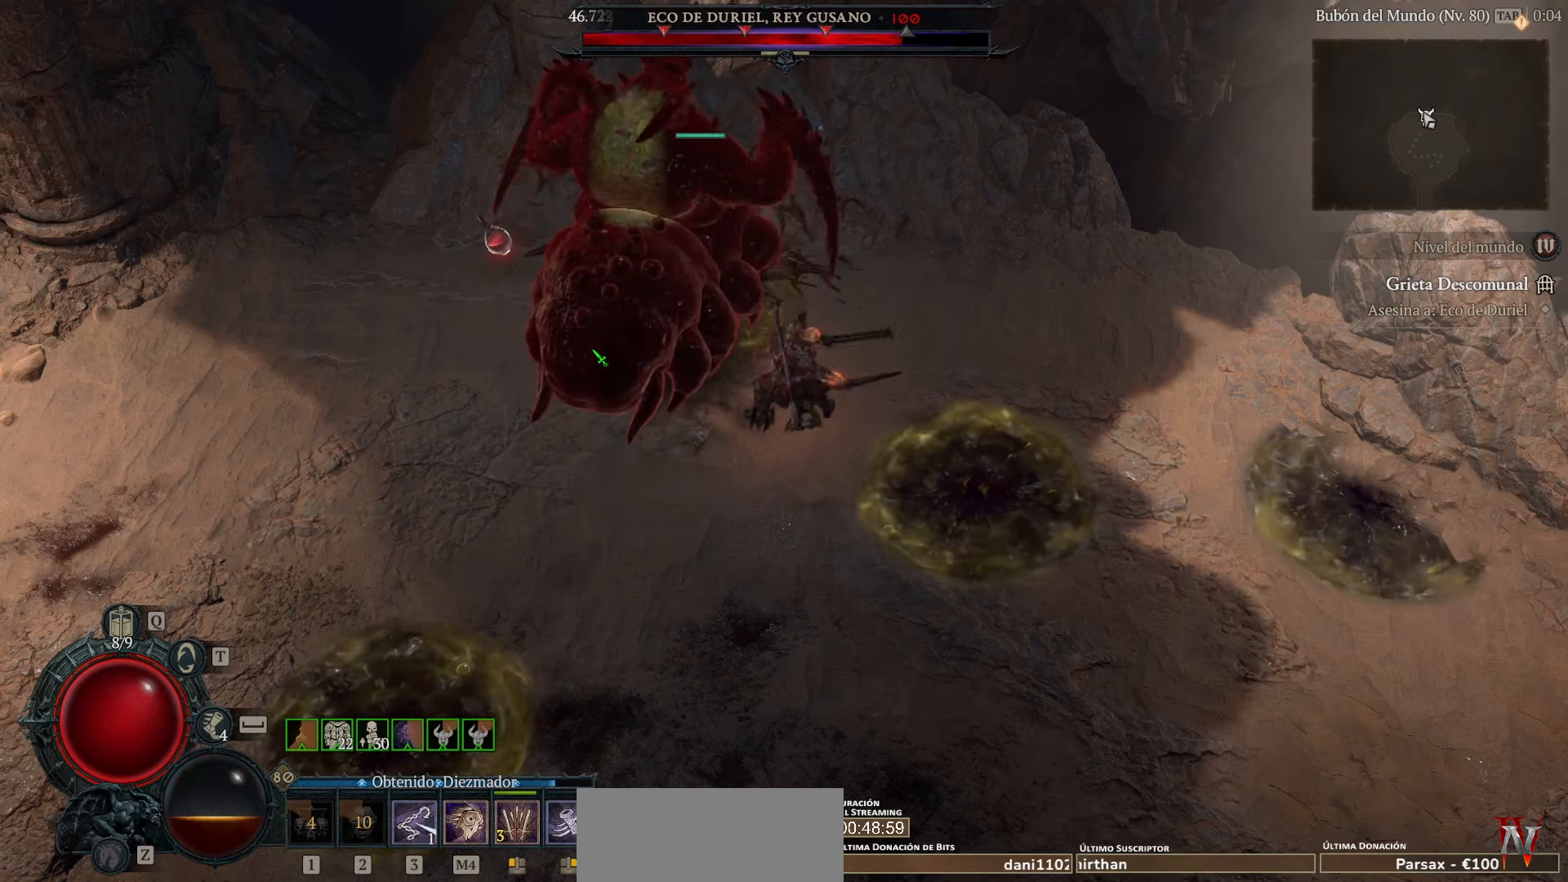
{"keys": [], "mouse": ["left"], "events": []}
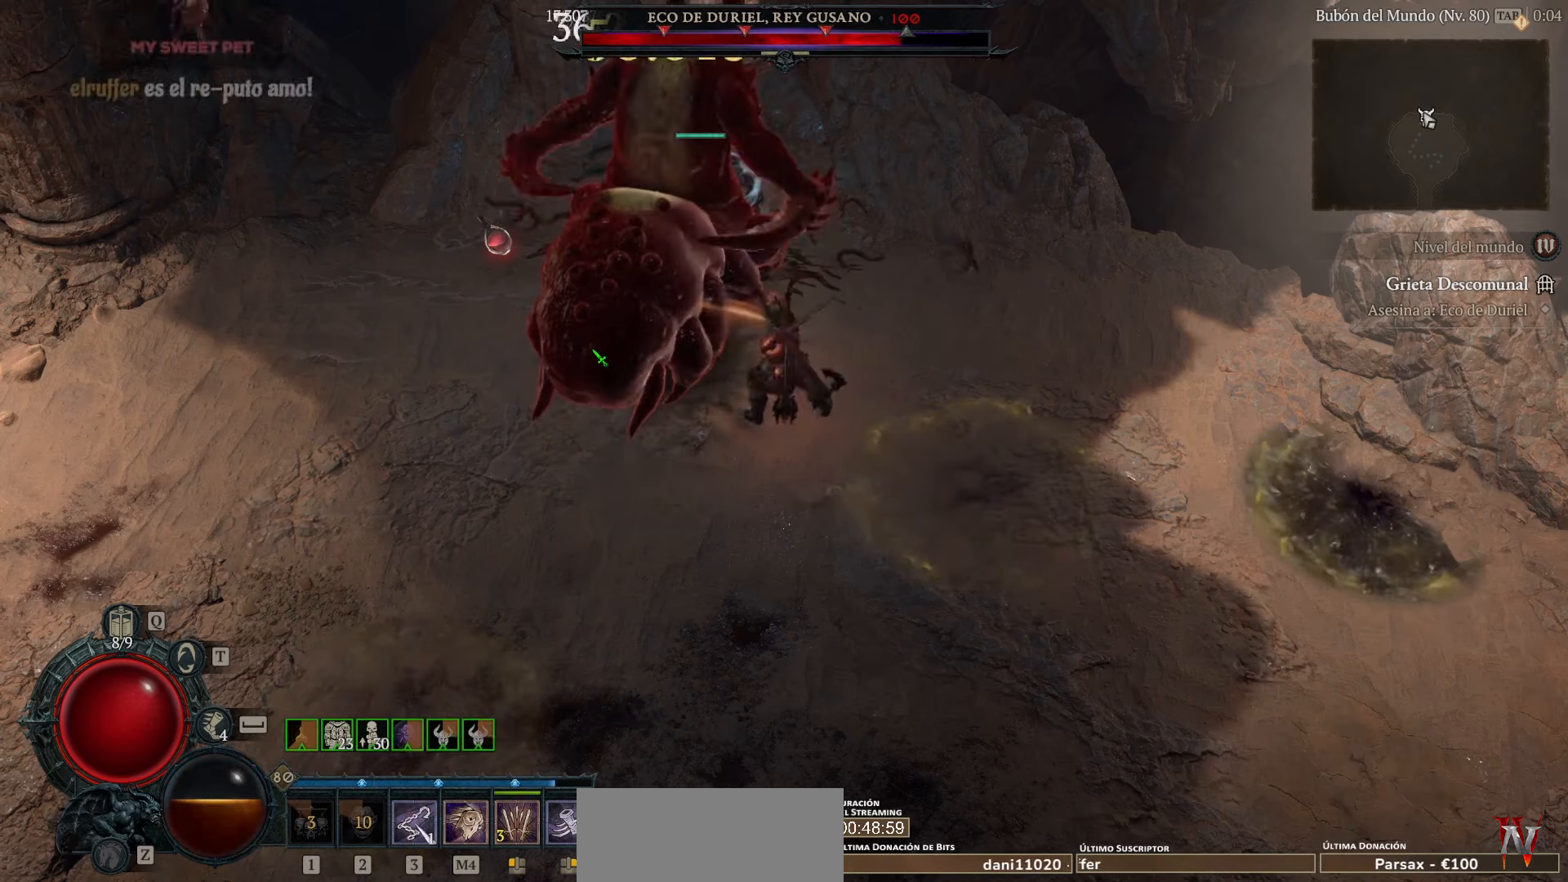
{"keys": [], "mouse": ["left"], "events": []}
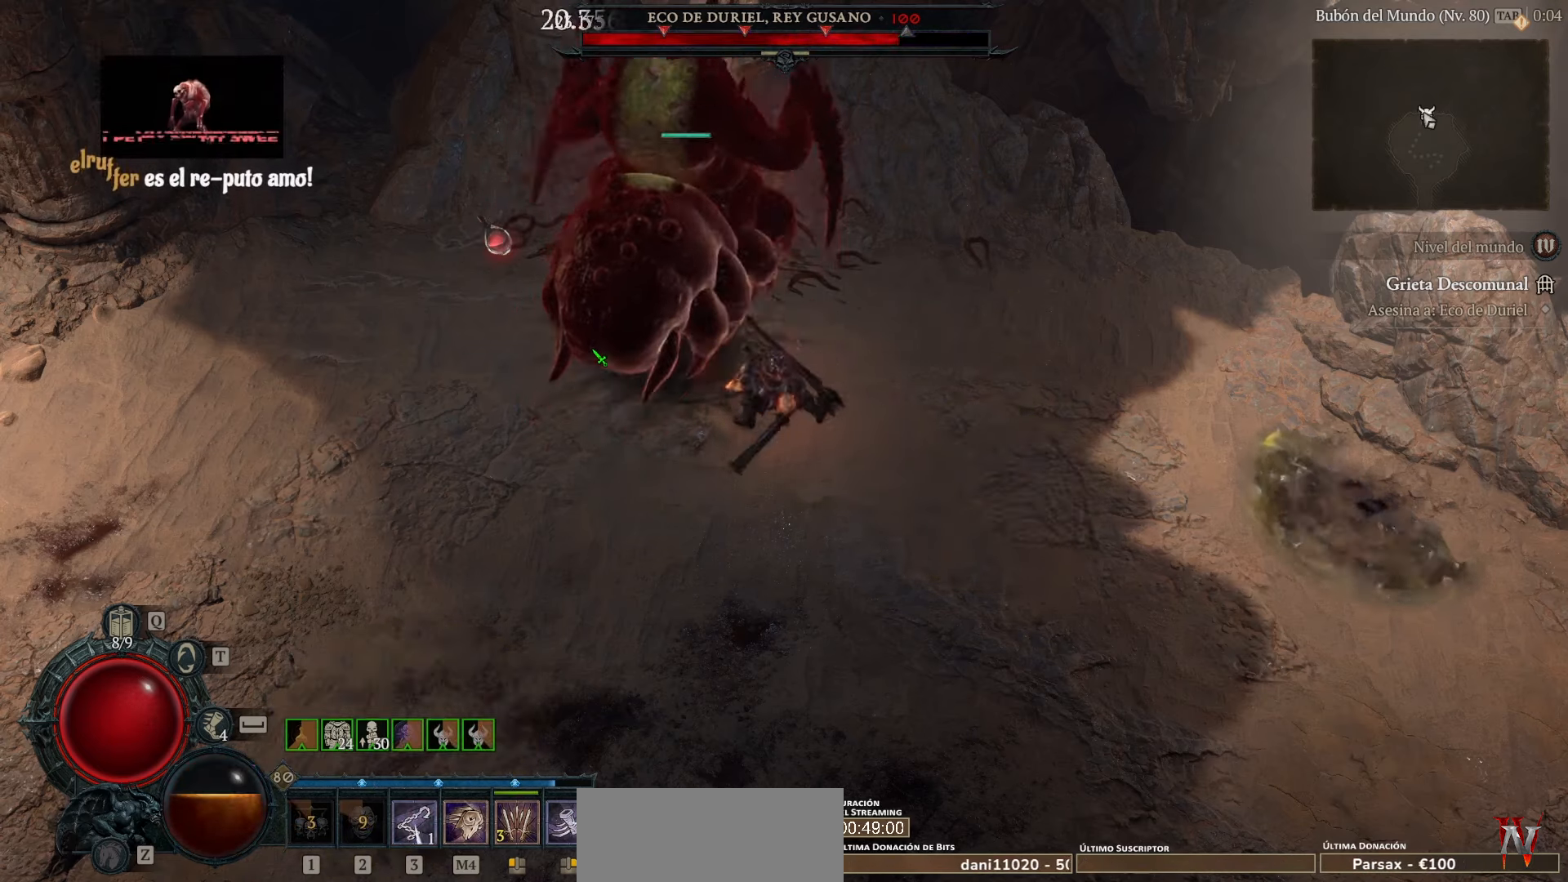
{"keys": [], "mouse": ["left"], "events": []}
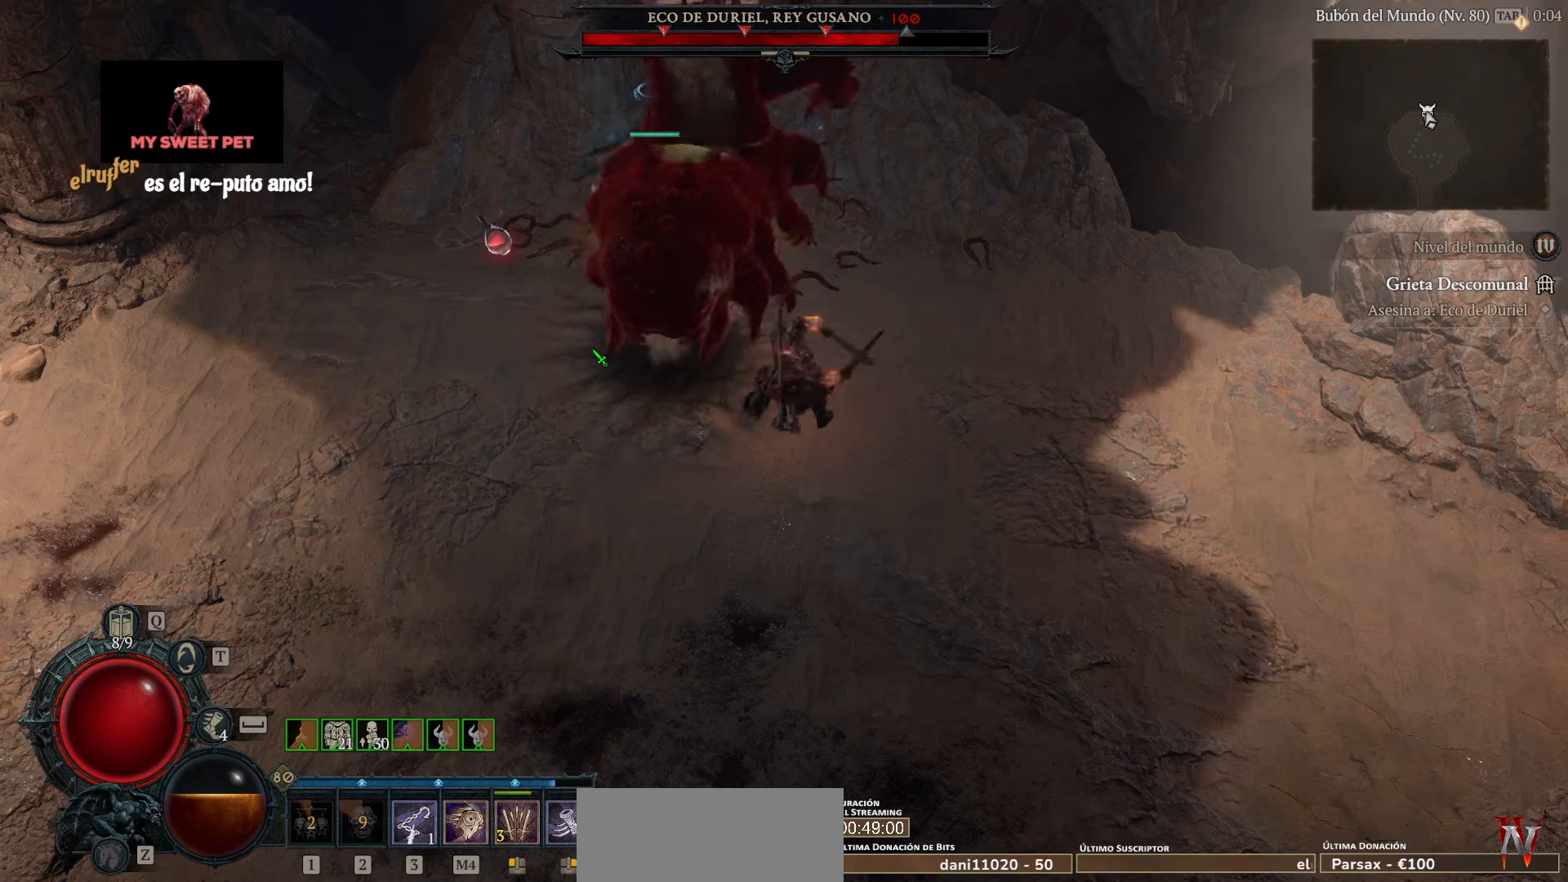
{"keys": [], "mouse": ["left"], "events": []}
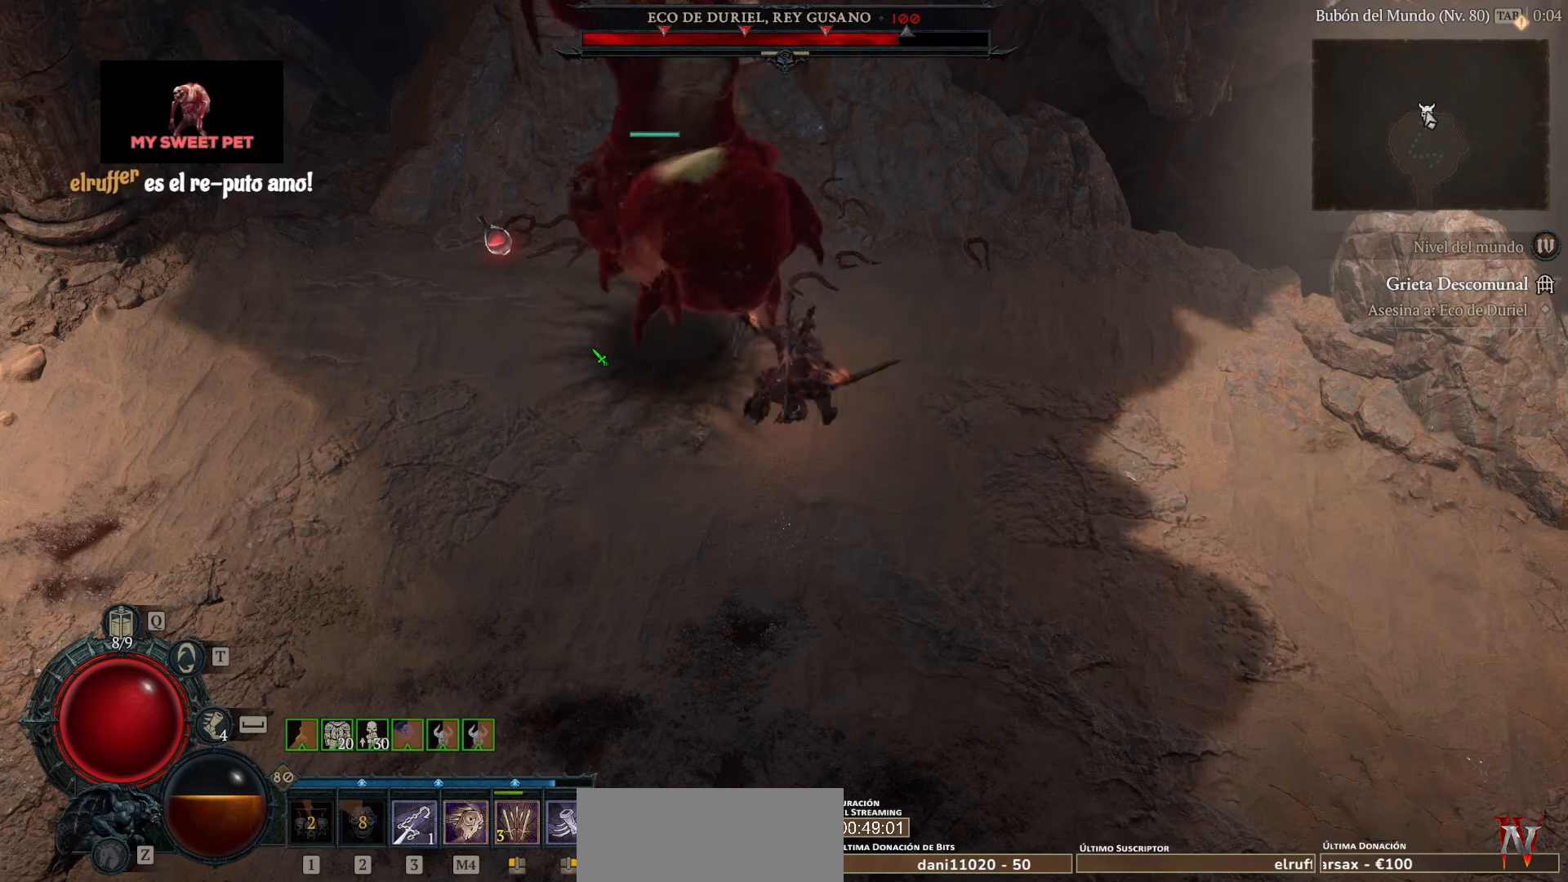
{"keys": [], "mouse": ["left"], "events": []}
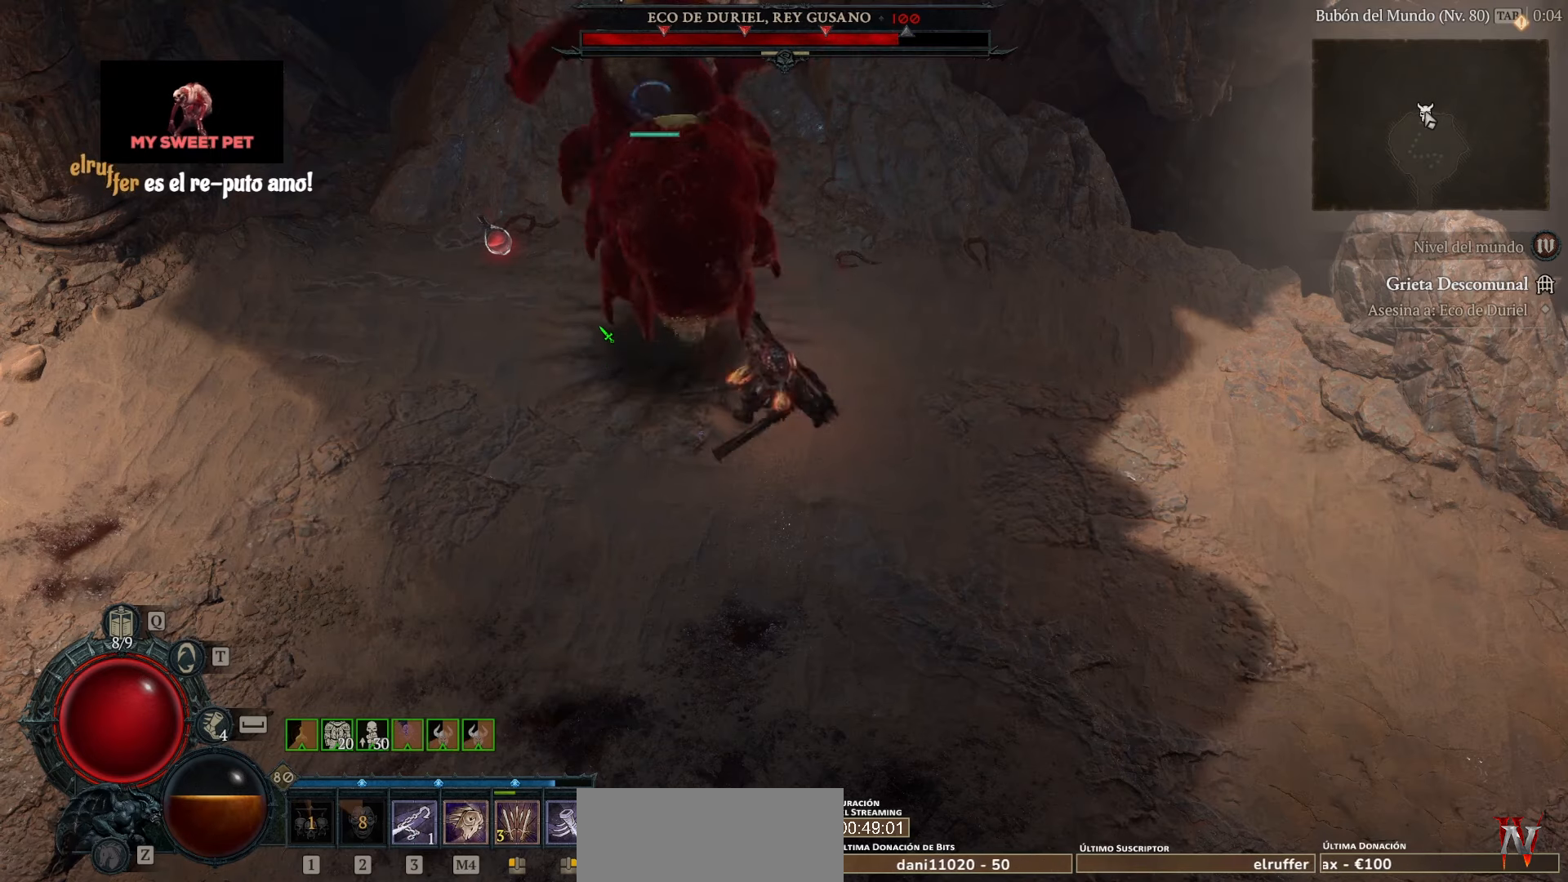
{"keys": [], "mouse": ["left"], "events": []}
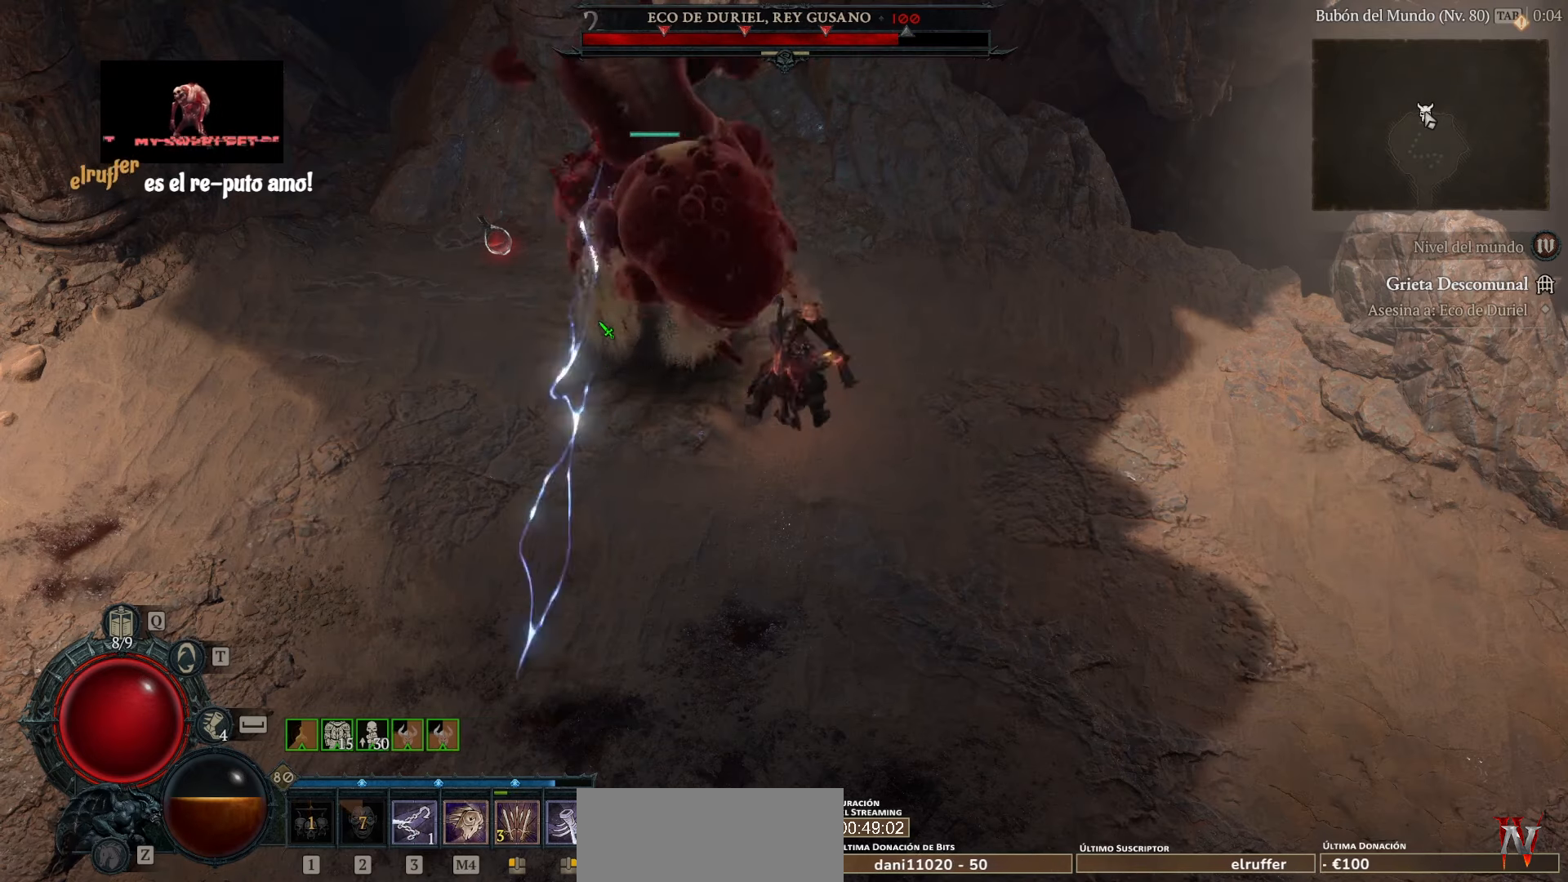
{"keys": [], "mouse": ["left"], "events": []}
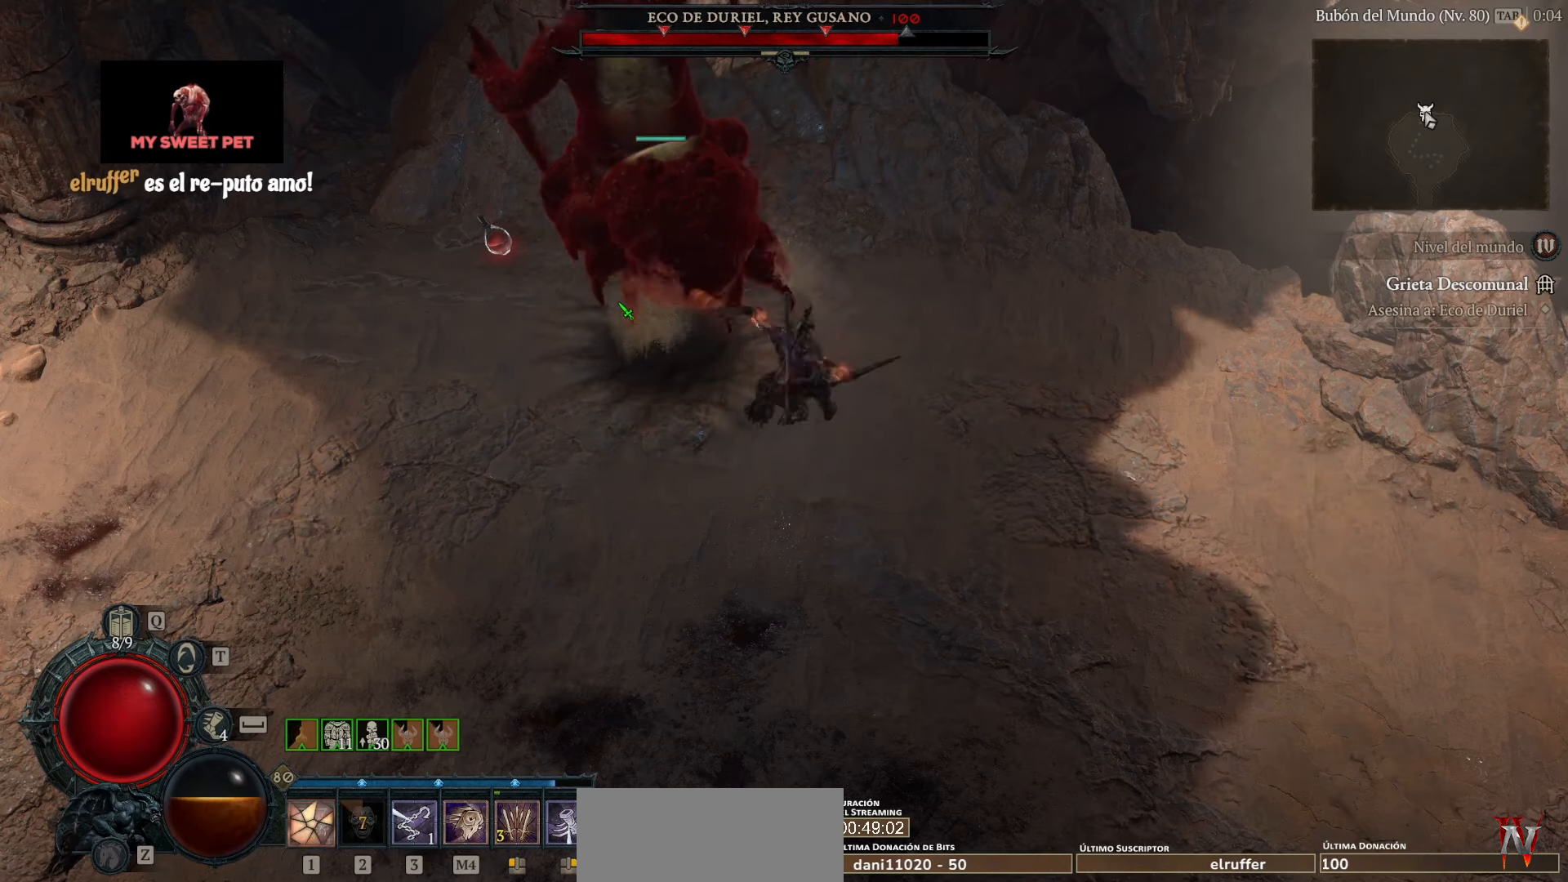
{"keys": [], "mouse": ["left"], "events": [[440, "mouse_left", "up"], [480, "mouse_left", "down"]]}
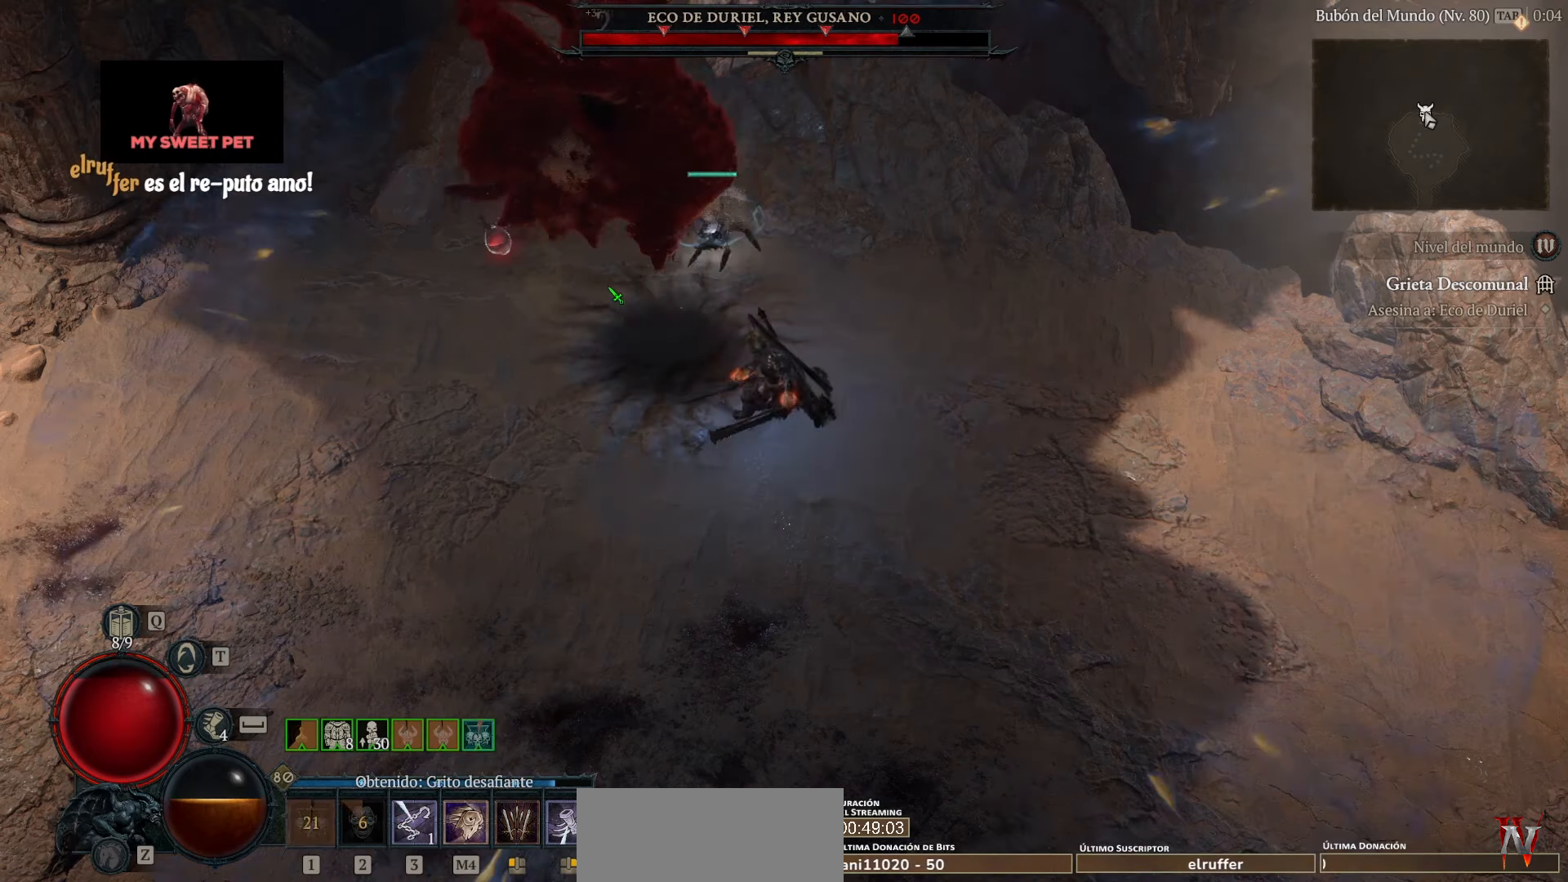
{"keys": [], "mouse": [], "events": [[80, "mouse_left", "up"], [160, "mouse_left", "down"], [280, "mouse_left", "up"], [320, "mouse_left", "down"], [440, "space", "down"], [480, "mouse_left", "up"], [480, "space", "up"]]}
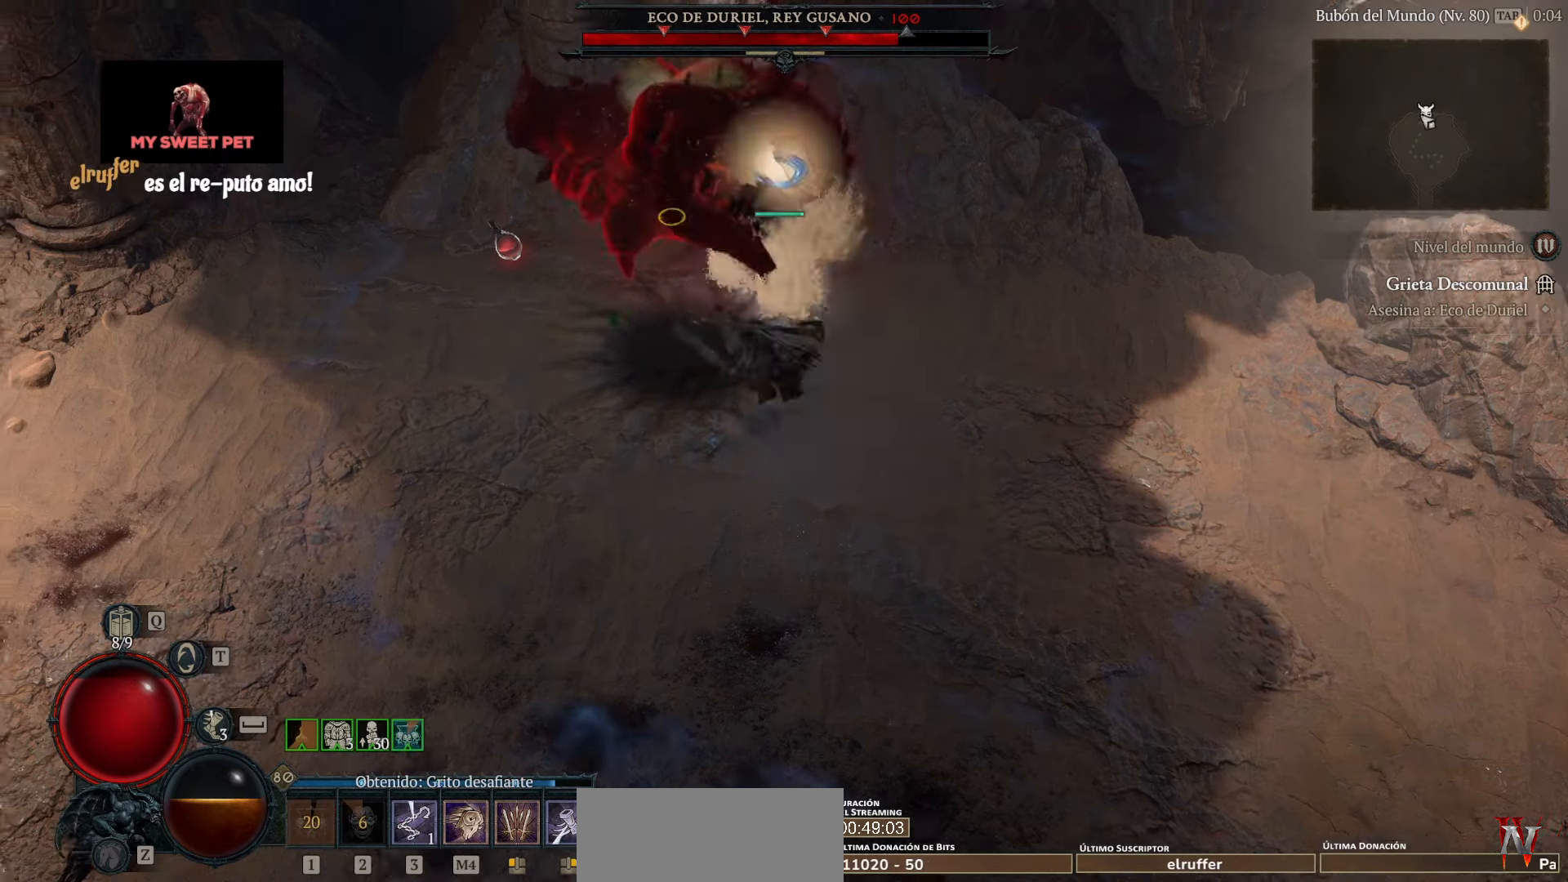
{"keys": [], "mouse": ["left"], "events": [[40, "mouse_left", "down"], [120, "mouse_left", "up"], [240, "mouse_left", "down"], [320, "mouse_left", "up"], [360, "mouse_left", "down"]]}
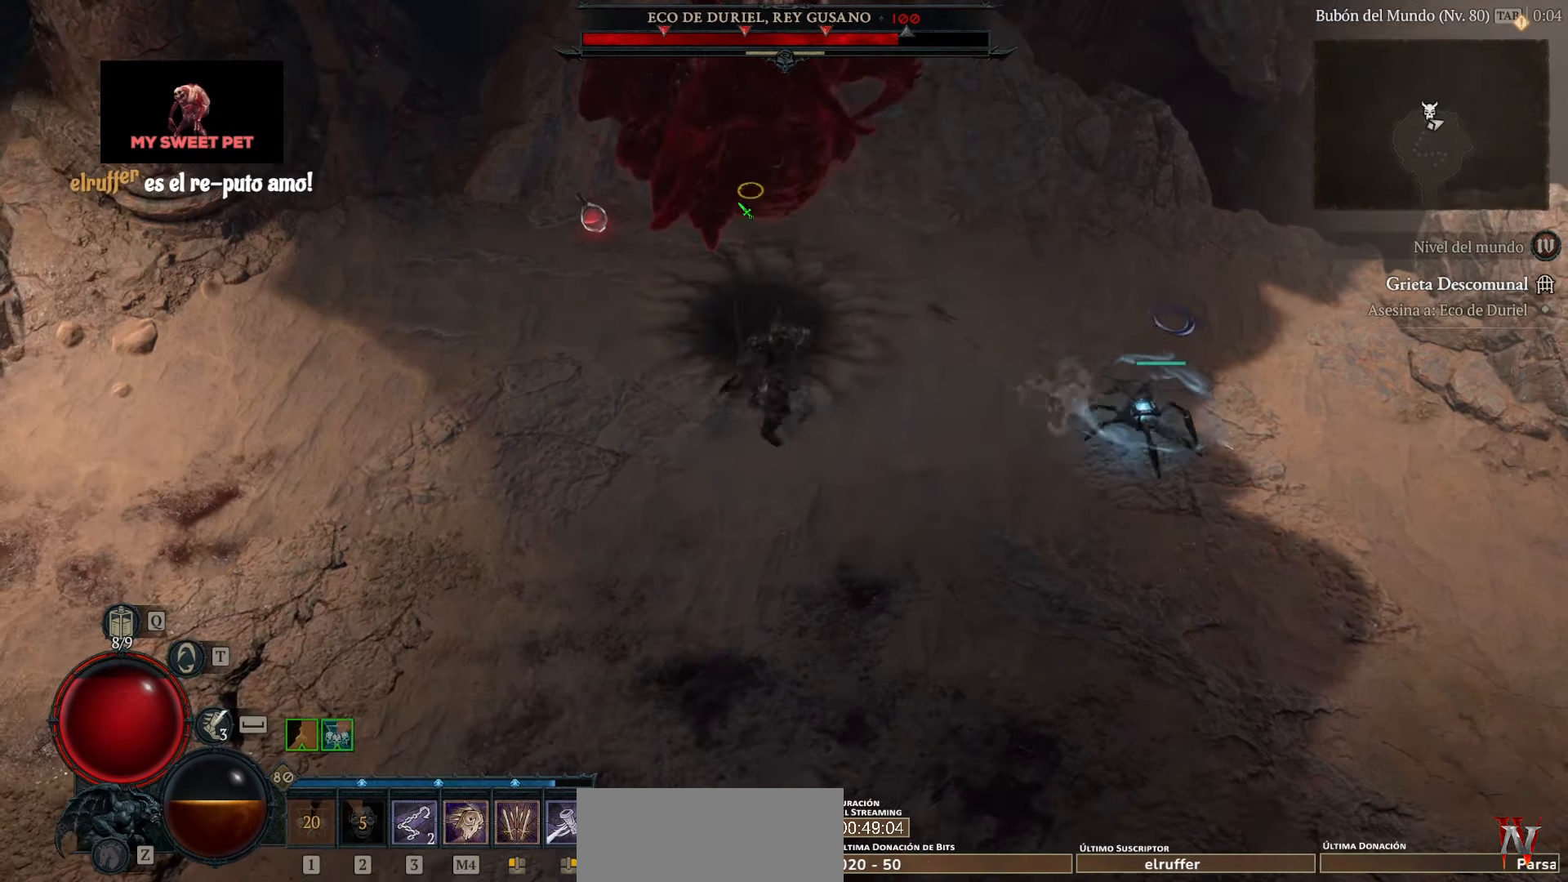
{"keys": [], "mouse": ["left"], "events": [[40, "mouse_left", "up"], [80, "mouse_left", "down"], [200, "space", "down"], [280, "space", "up"], [400, "mouse_left", "up"], [480, "mouse_left", "down"]]}
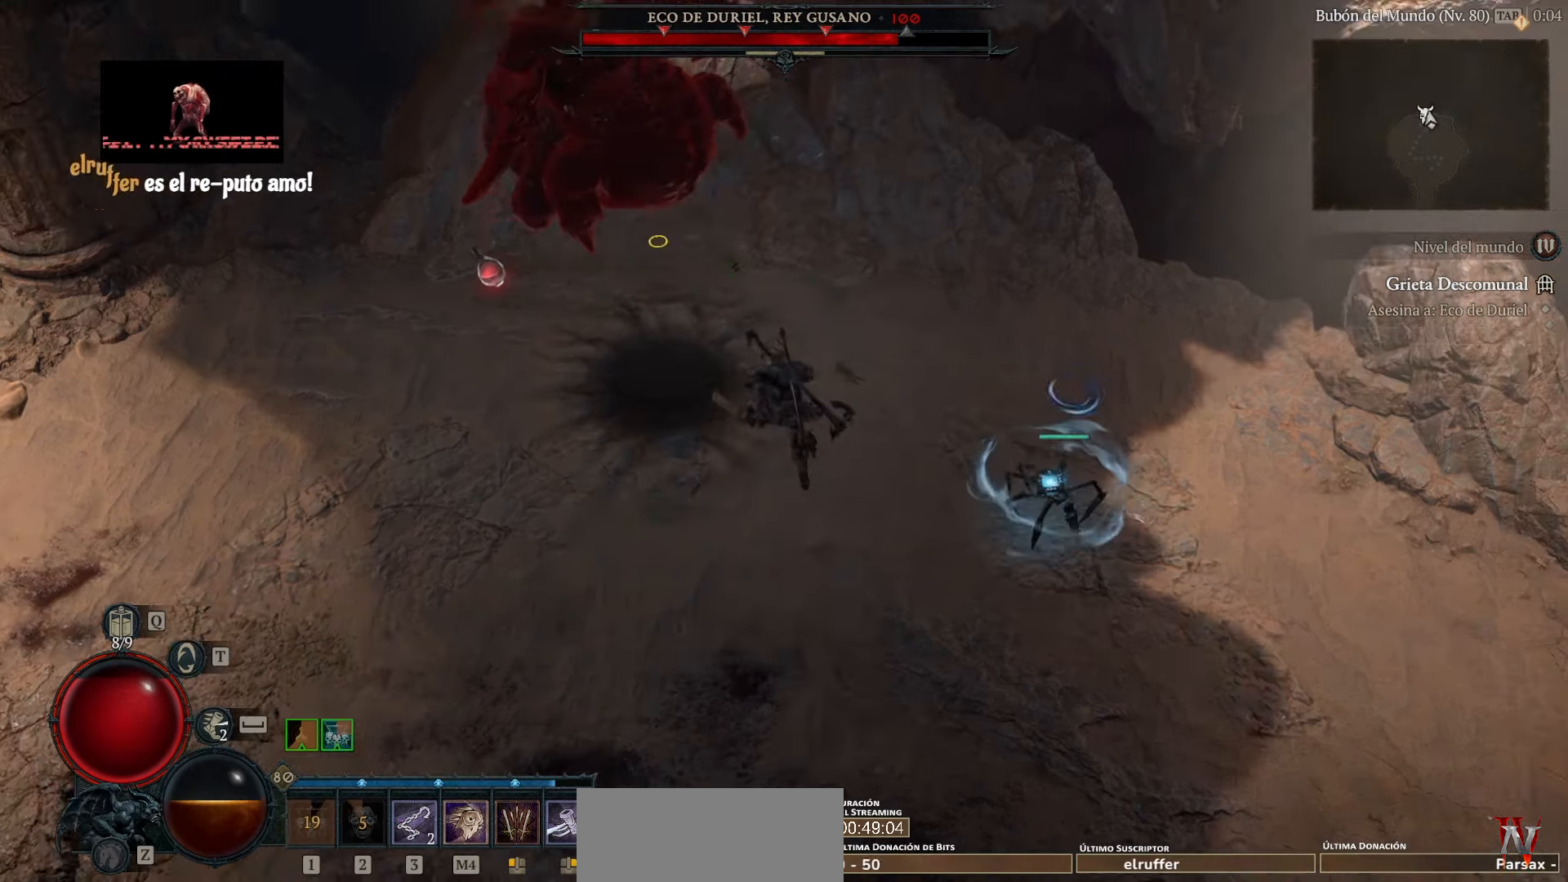
{"keys": [], "mouse": ["left"], "events": [[120, "mouse_left", "up"], [200, "mouse_left", "down"], [400, "mouse_left", "up"], [440, "mouse_left", "down"]]}
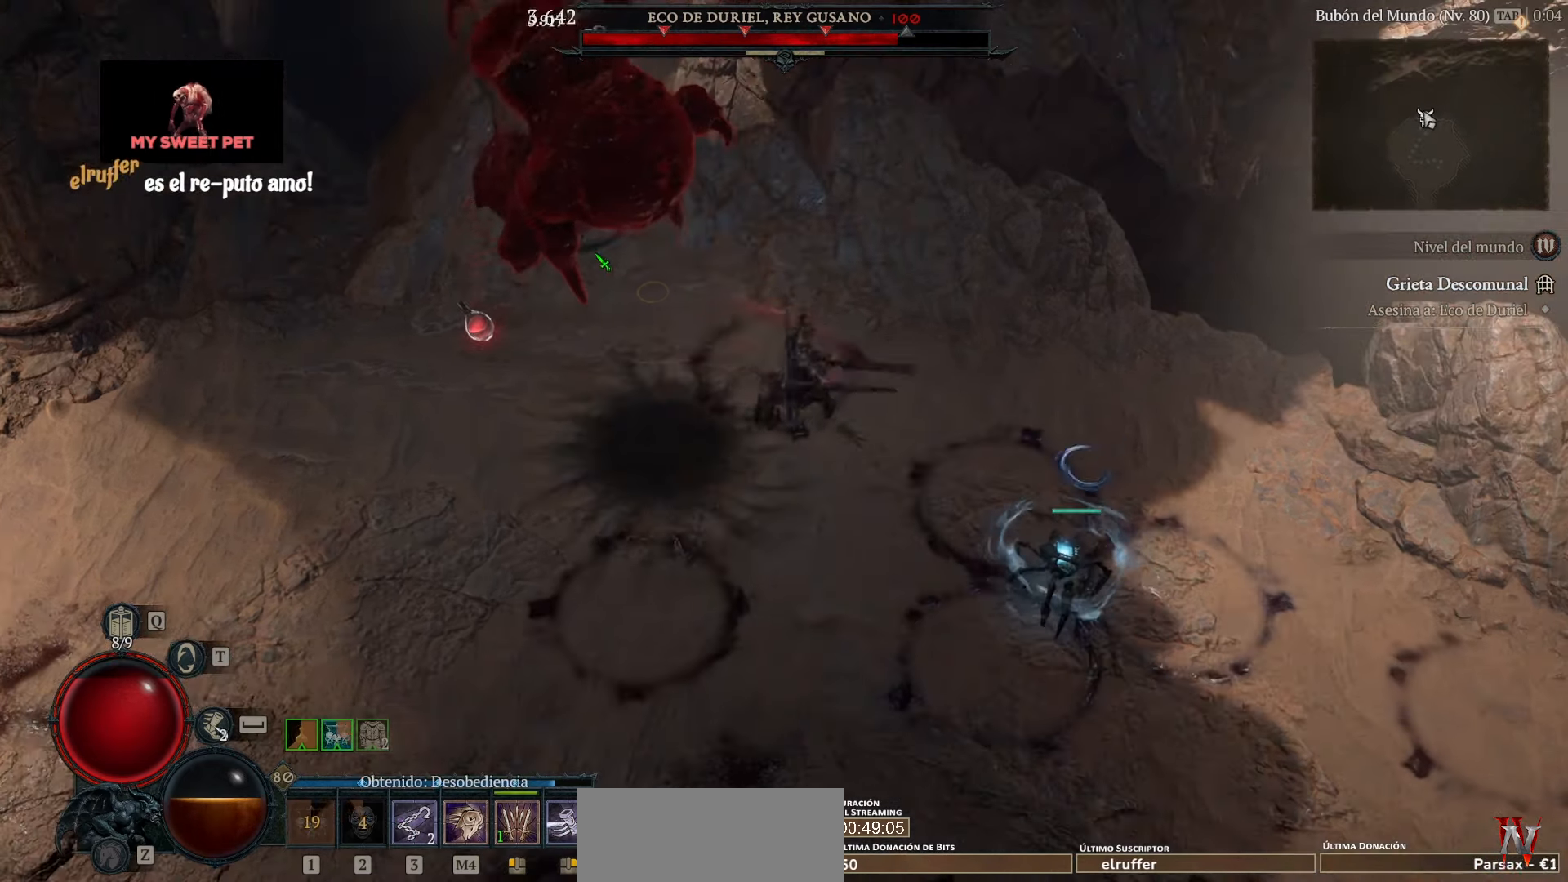
{"keys": [], "mouse": ["left"], "events": []}
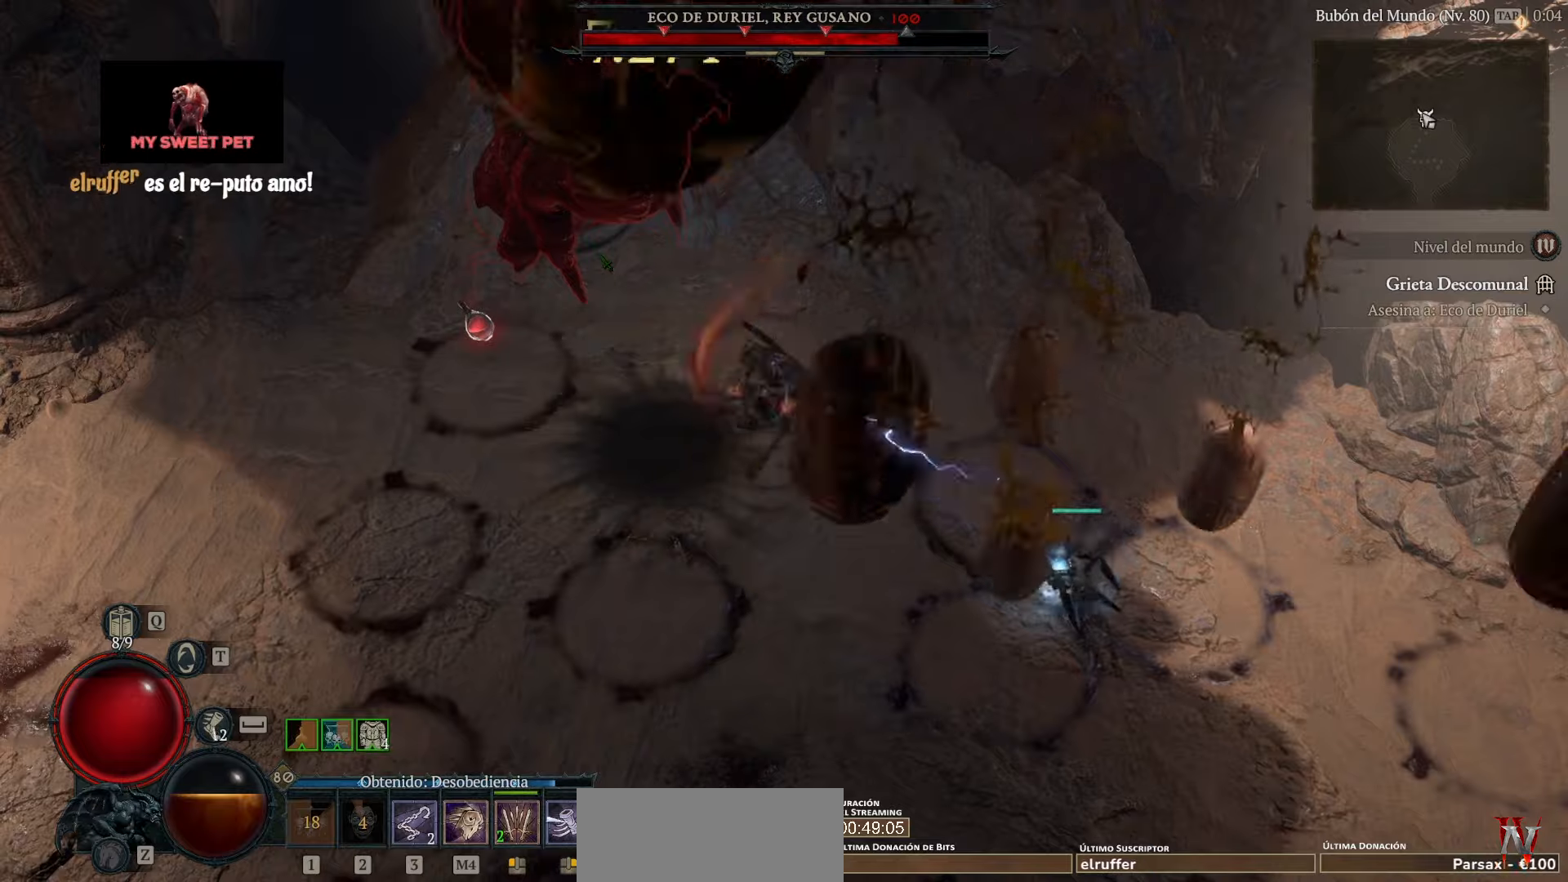
{"keys": [], "mouse": ["left"], "events": [[400, "mouse_left", "up"], [480, "mouse_left", "down"]]}
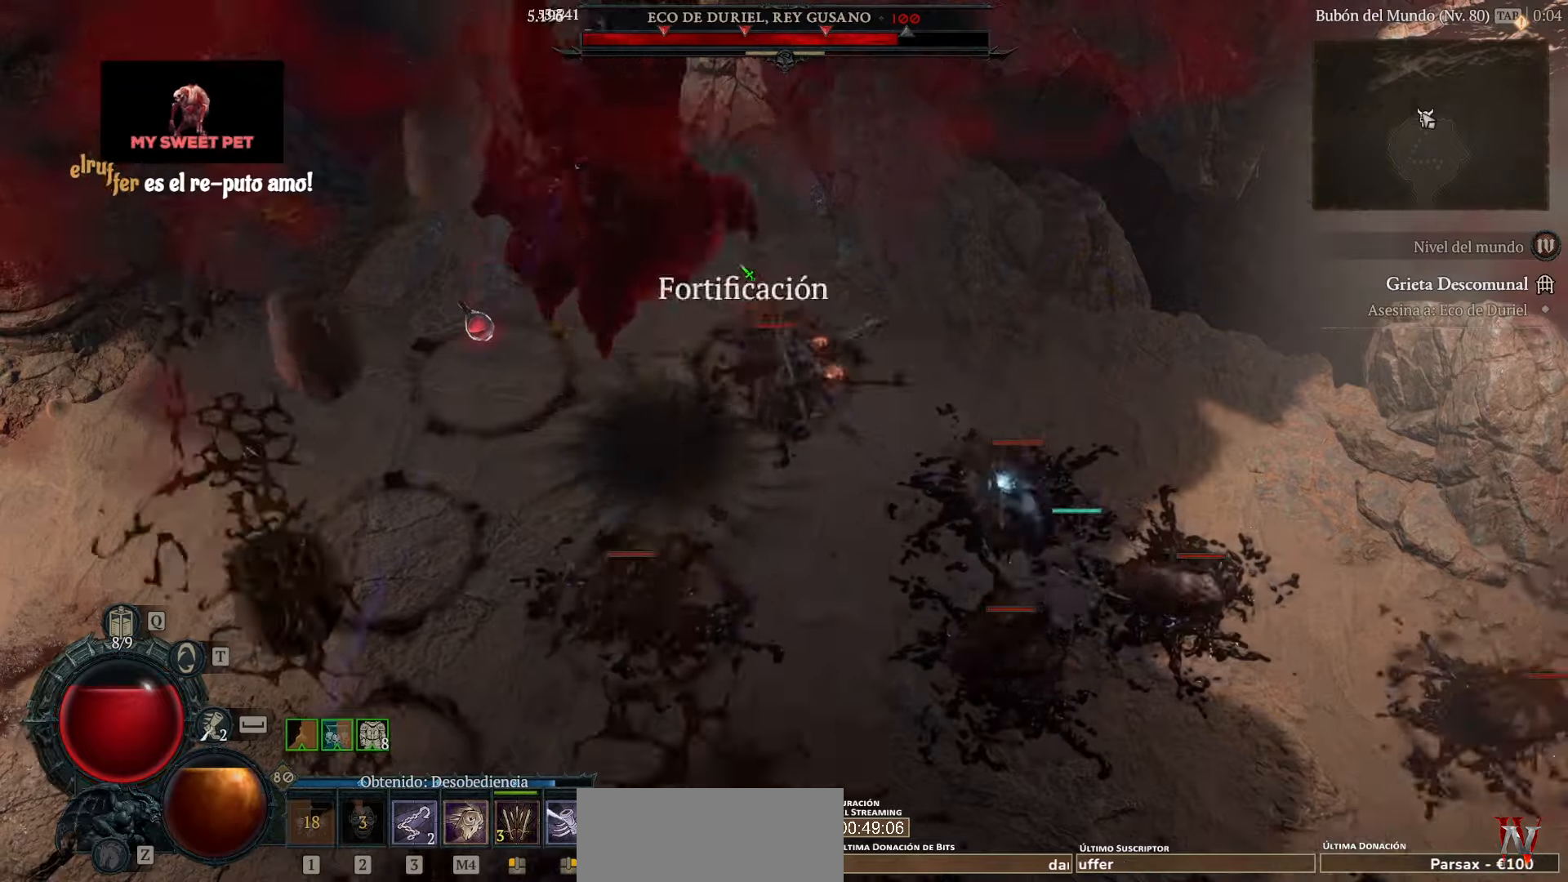
{"keys": [], "mouse": ["left"], "events": [[80, "mouse_left", "up"], [160, "mouse_left", "down"], [280, "mouse_left", "up"], [320, "mouse_left", "down"]]}
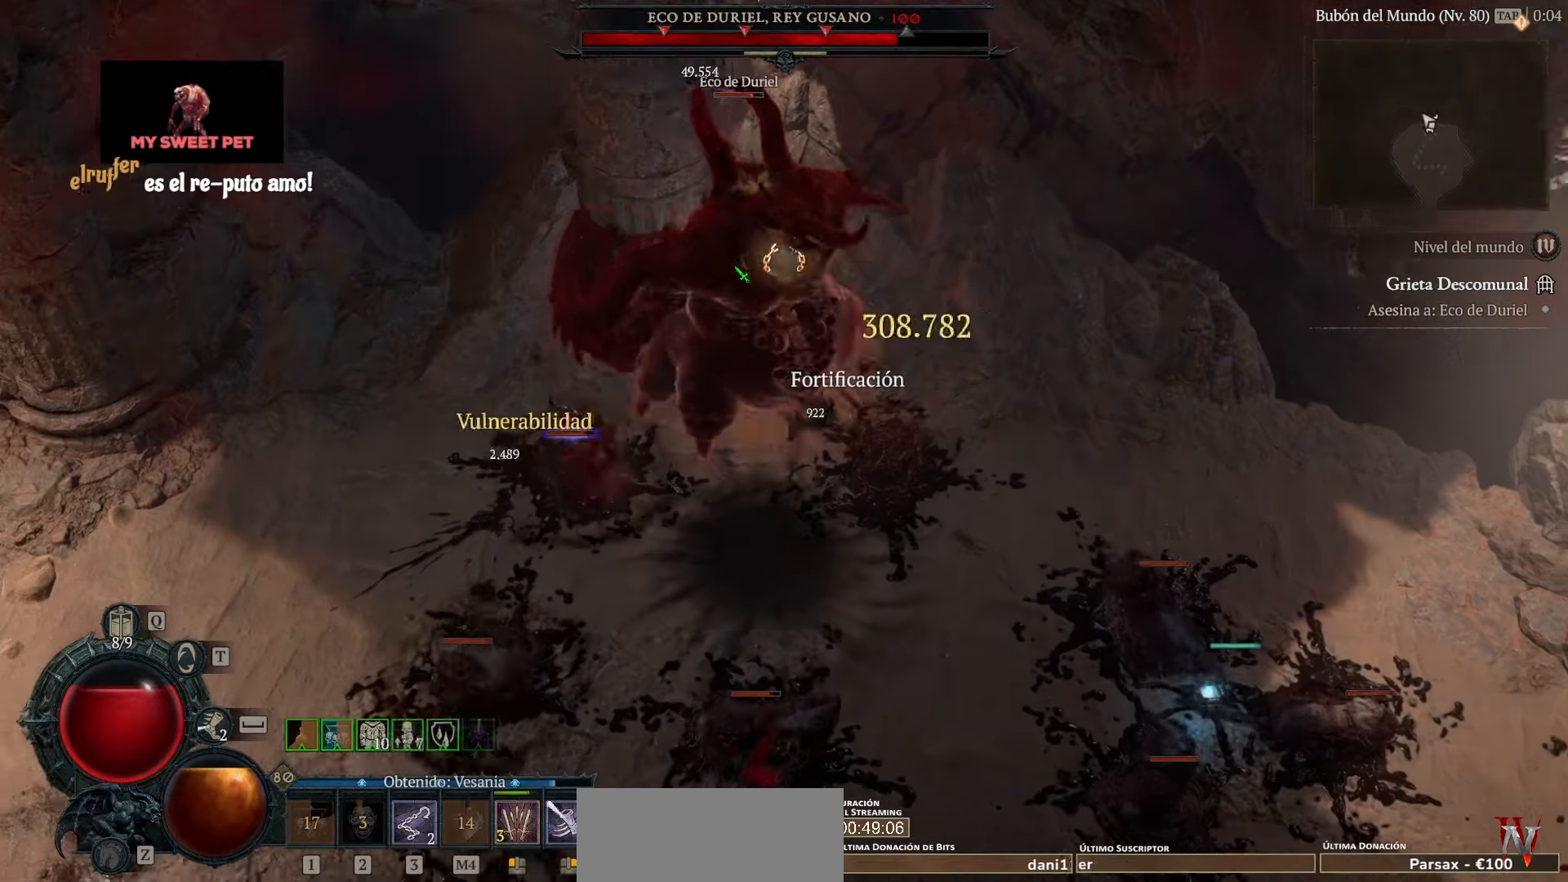
{"keys": [], "mouse": ["left"], "events": []}
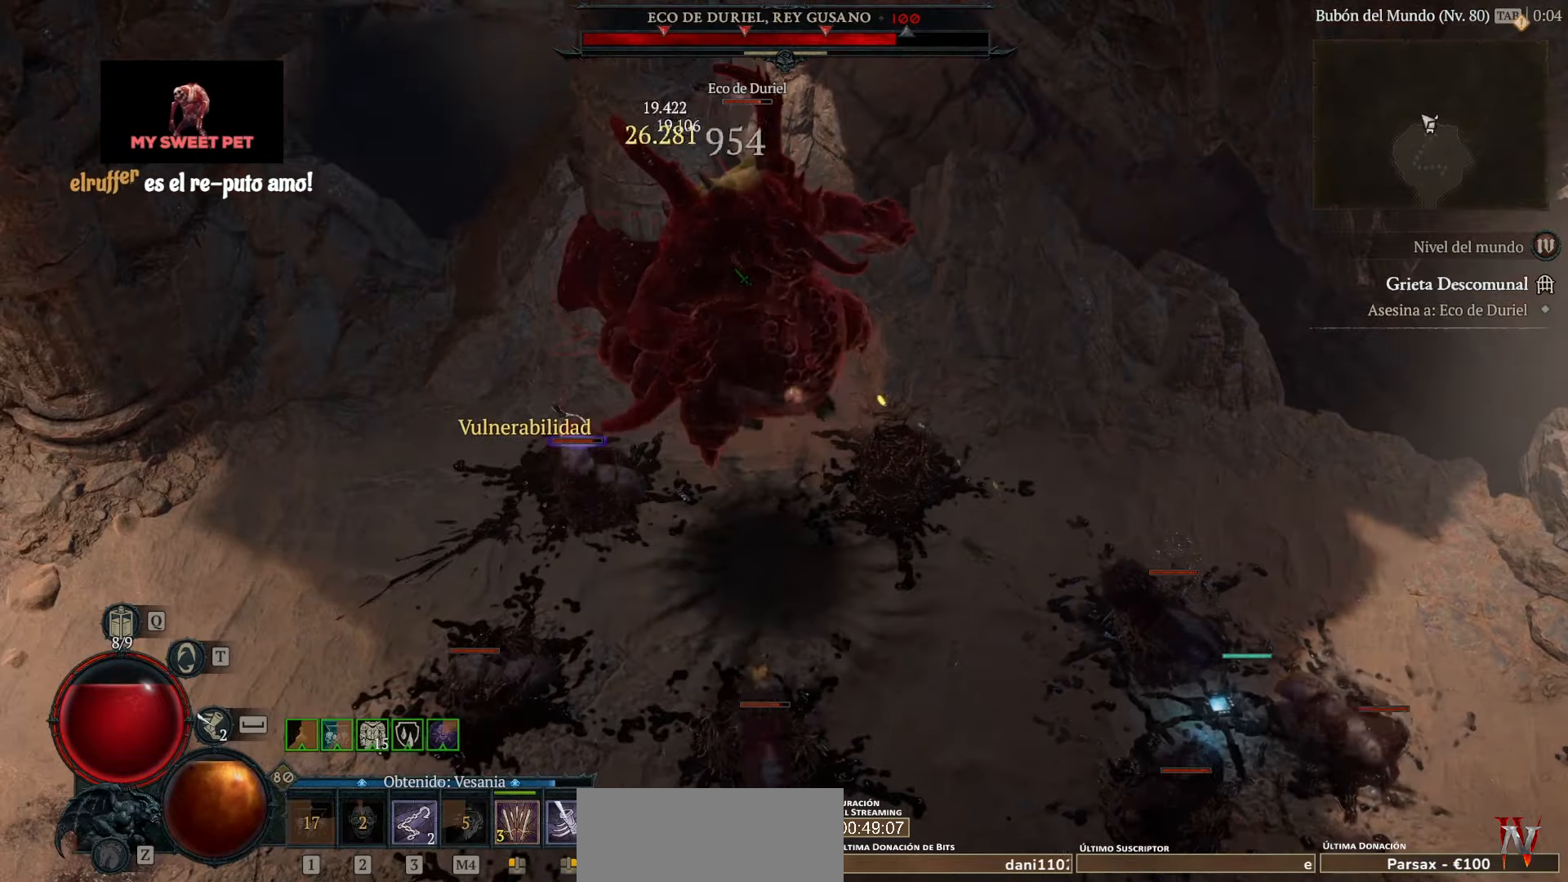
{"keys": [], "mouse": ["left"], "events": []}
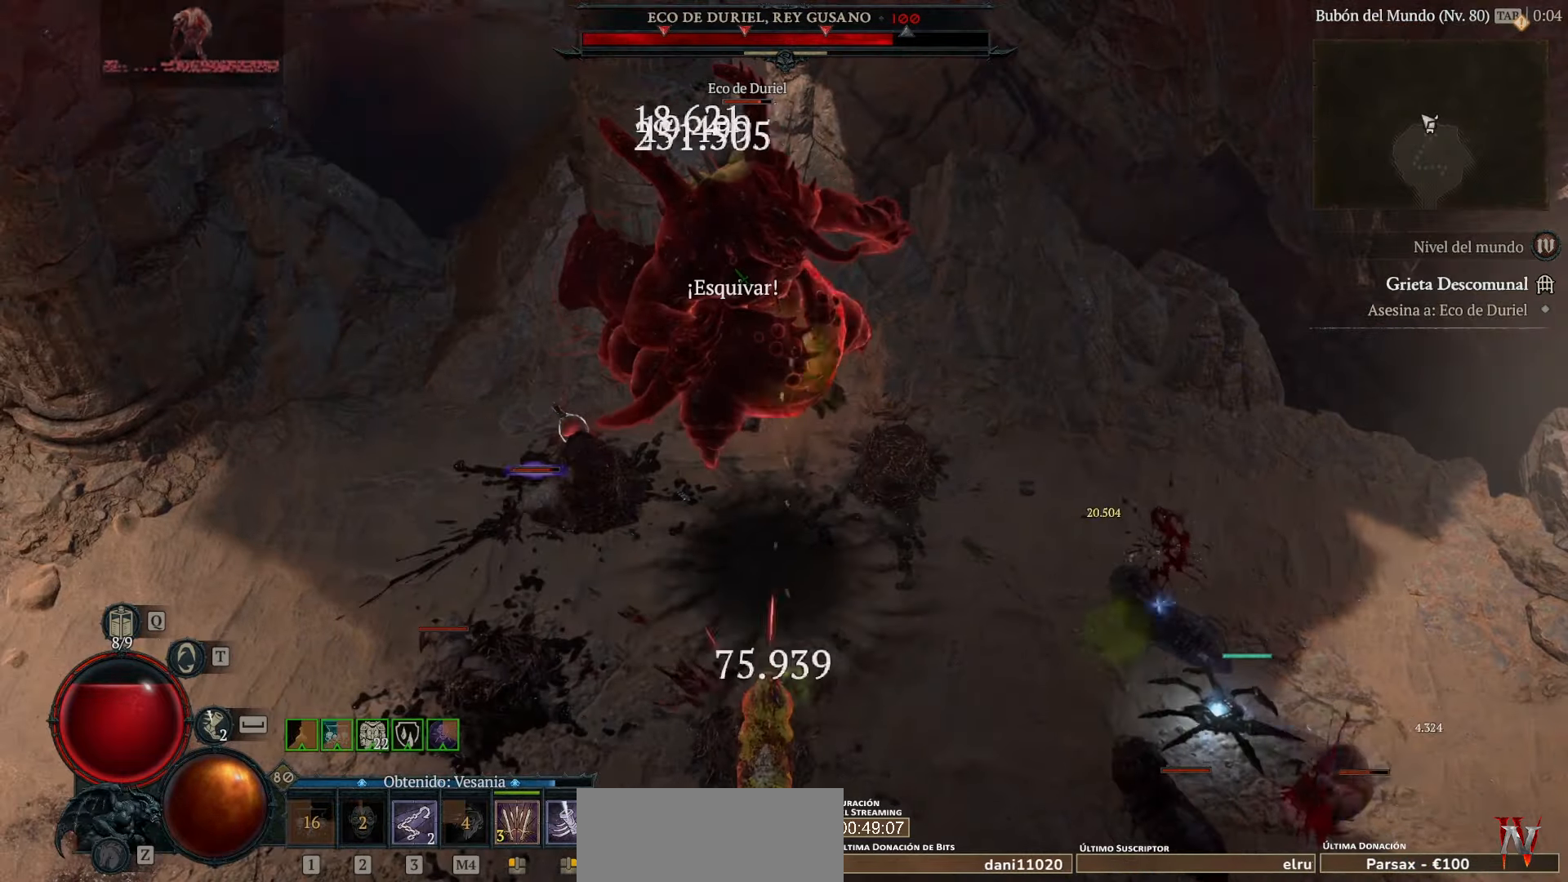
{"keys": [], "mouse": ["left"], "events": [[320, "mouse_right", "down"], [520, "mouse_right", "up"]]}
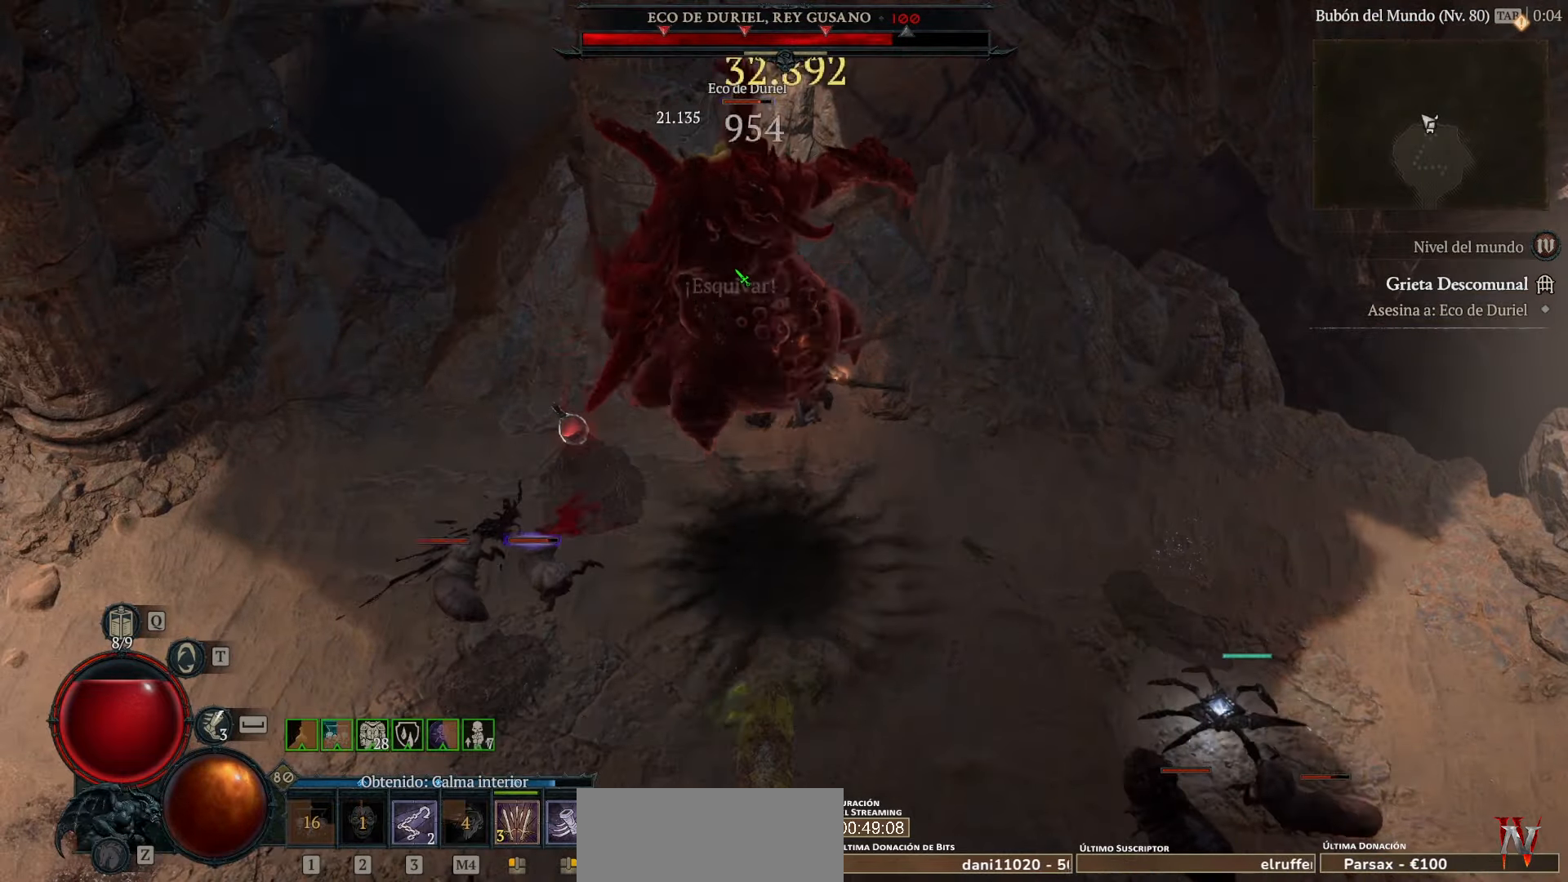
{"keys": [], "mouse": ["left"], "events": [[160, "mouse_left", "up"], [200, "mouse_left", "down"], [400, "mouse_left", "up"], [440, "mouse_left", "down"]]}
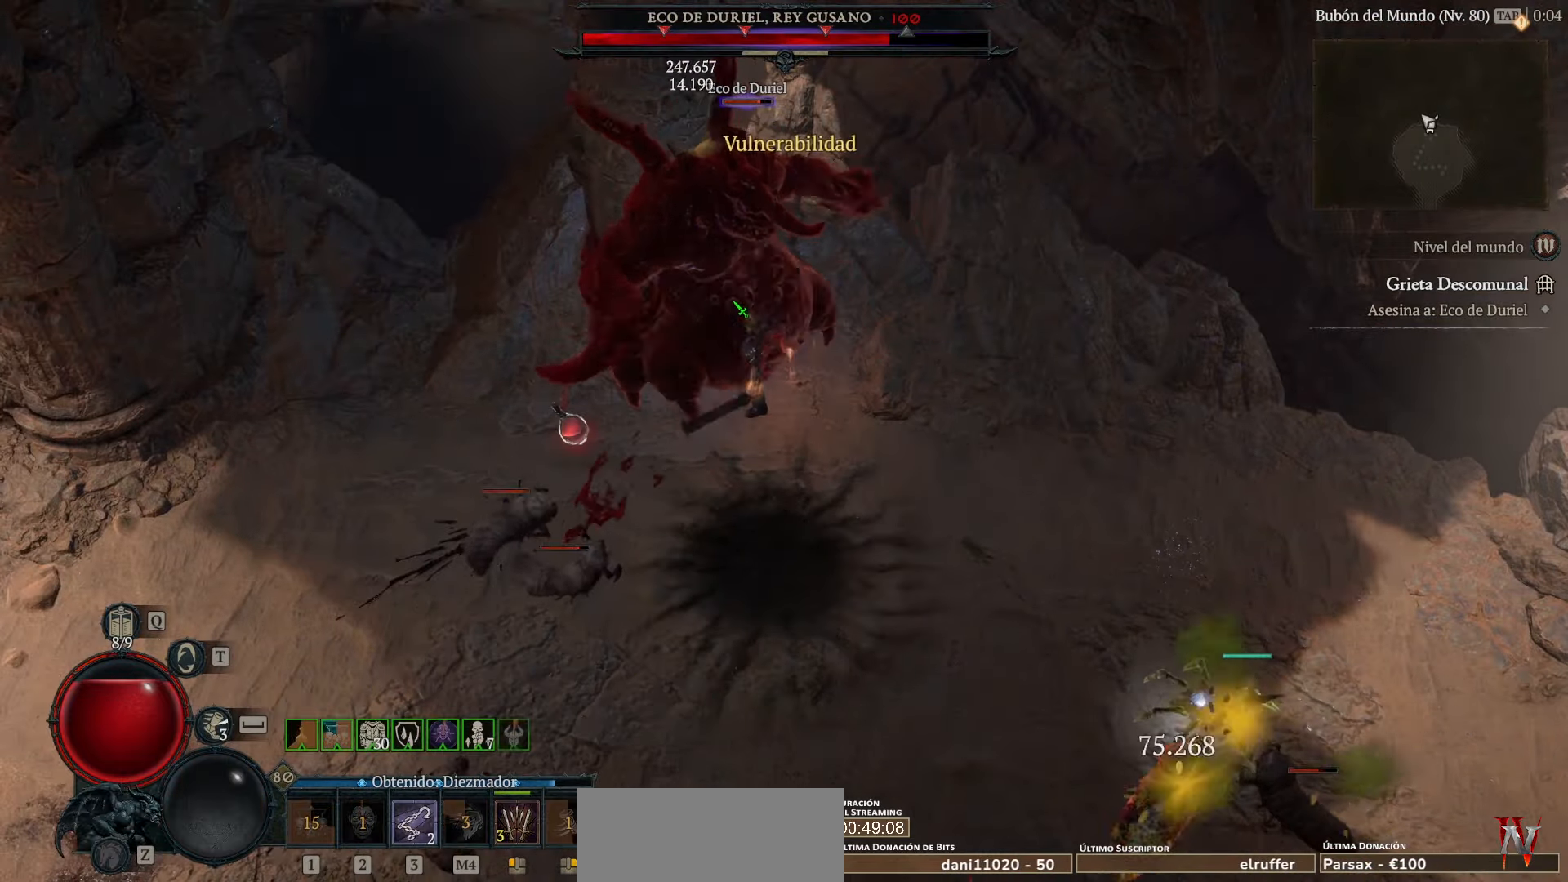
{"keys": [], "mouse": ["left"], "events": []}